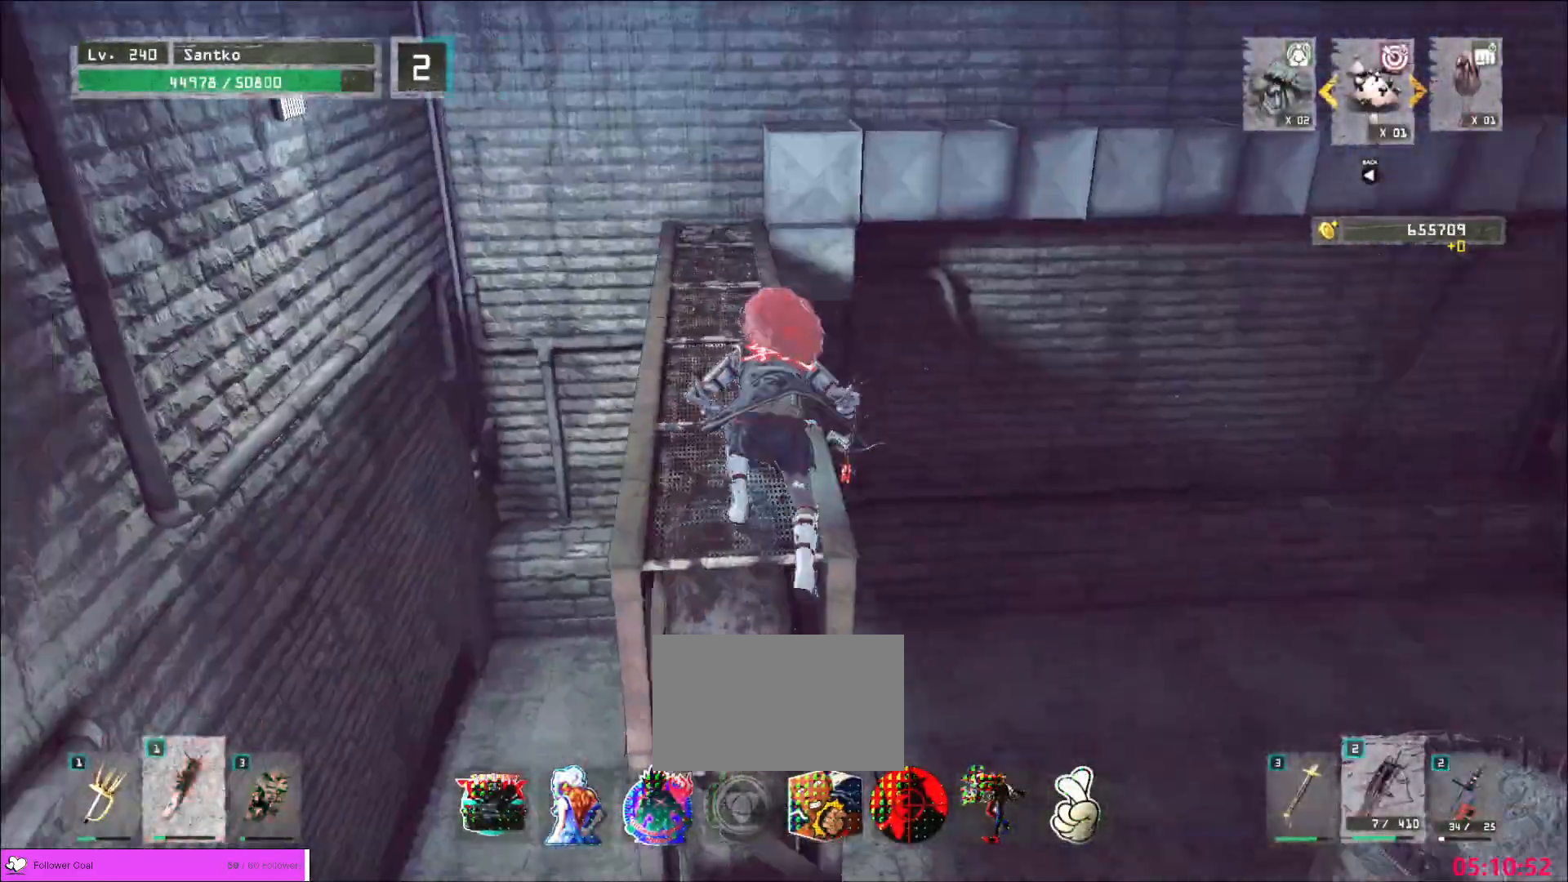
Gameplay with keyboard and mouse; each line is a JSON object with the keys and mouse buttons held at the frame after it. "events" lists presses ("down") and releases ("up") of "1", "2", "3", "4", "5", "a", "alt", "b", "c", "ctrl", "d", "e", "f", "g", "q", "r", "s", "shift", "space", "t", "tab", "v", "w", "x", "z", "mouse_left", "mouse_wheel", "mouse_right", "mouse_mb4" and "mouse_mb5" between this image and that frame as [ms after this image, input, new state], when the widget could be followed in between. "mouse_left", "mouse_wheel", "mouse_right", "mouse_mb4", "mouse_mb5" = the "left", "wheel", "right", "mb4", "mb5" buttons of the "mouse" list. No other keys are recorded. "wheel" means that the mouse wheel is clicked or scrolled. Not read: mouse_move.
{"keys": ["w"], "mouse": [], "events": [[280, "ctrl", "down"], [320, "ctrl", "up"]]}
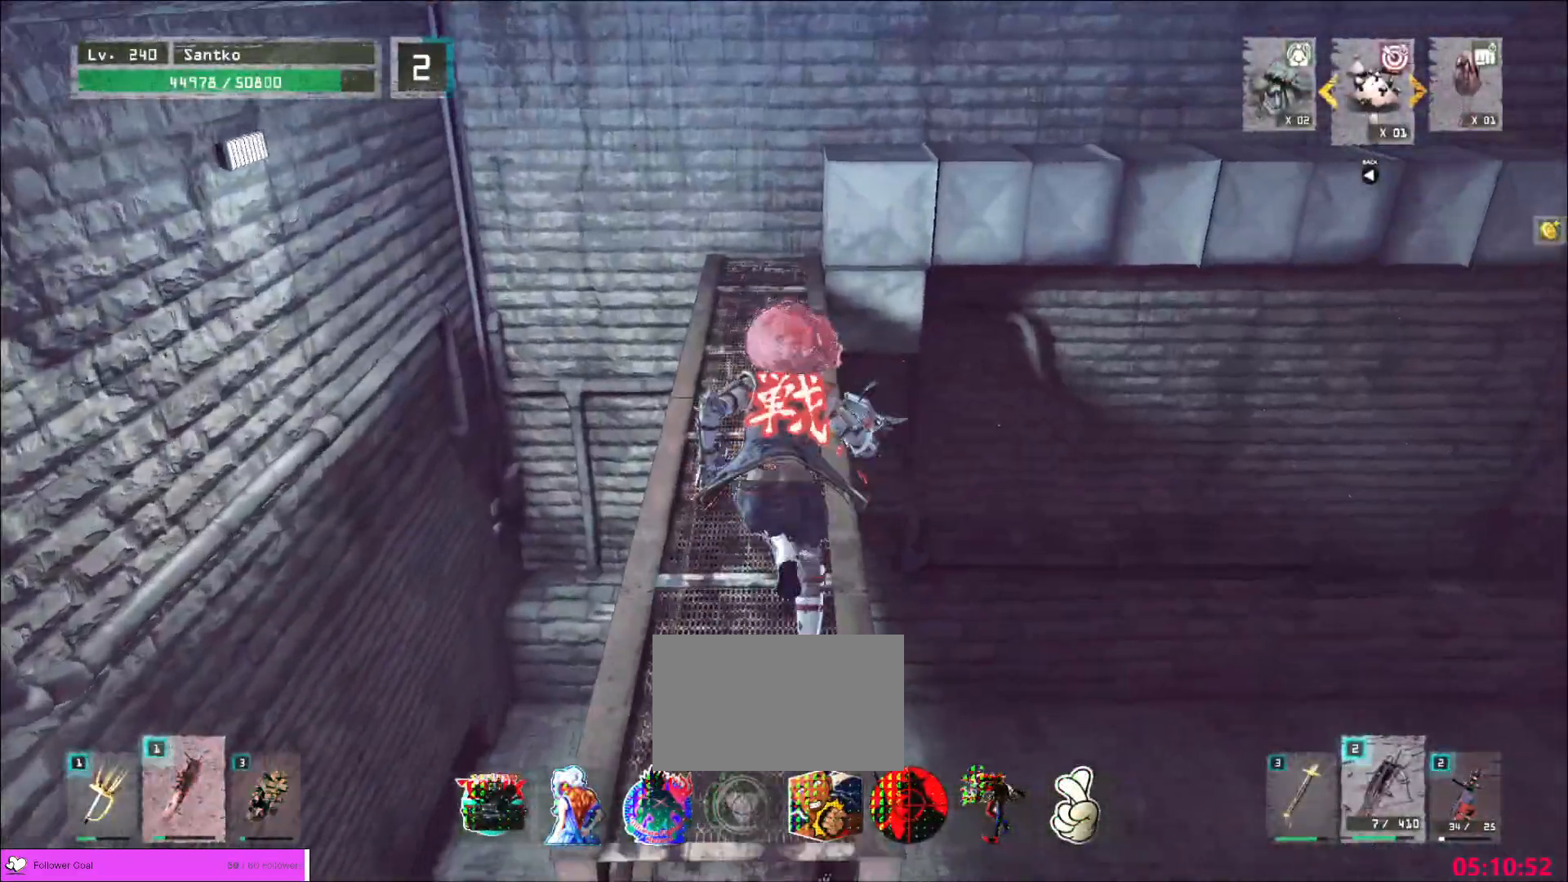
{"keys": ["w"], "mouse": [], "events": [[200, "space", "down"], [320, "space", "up"]]}
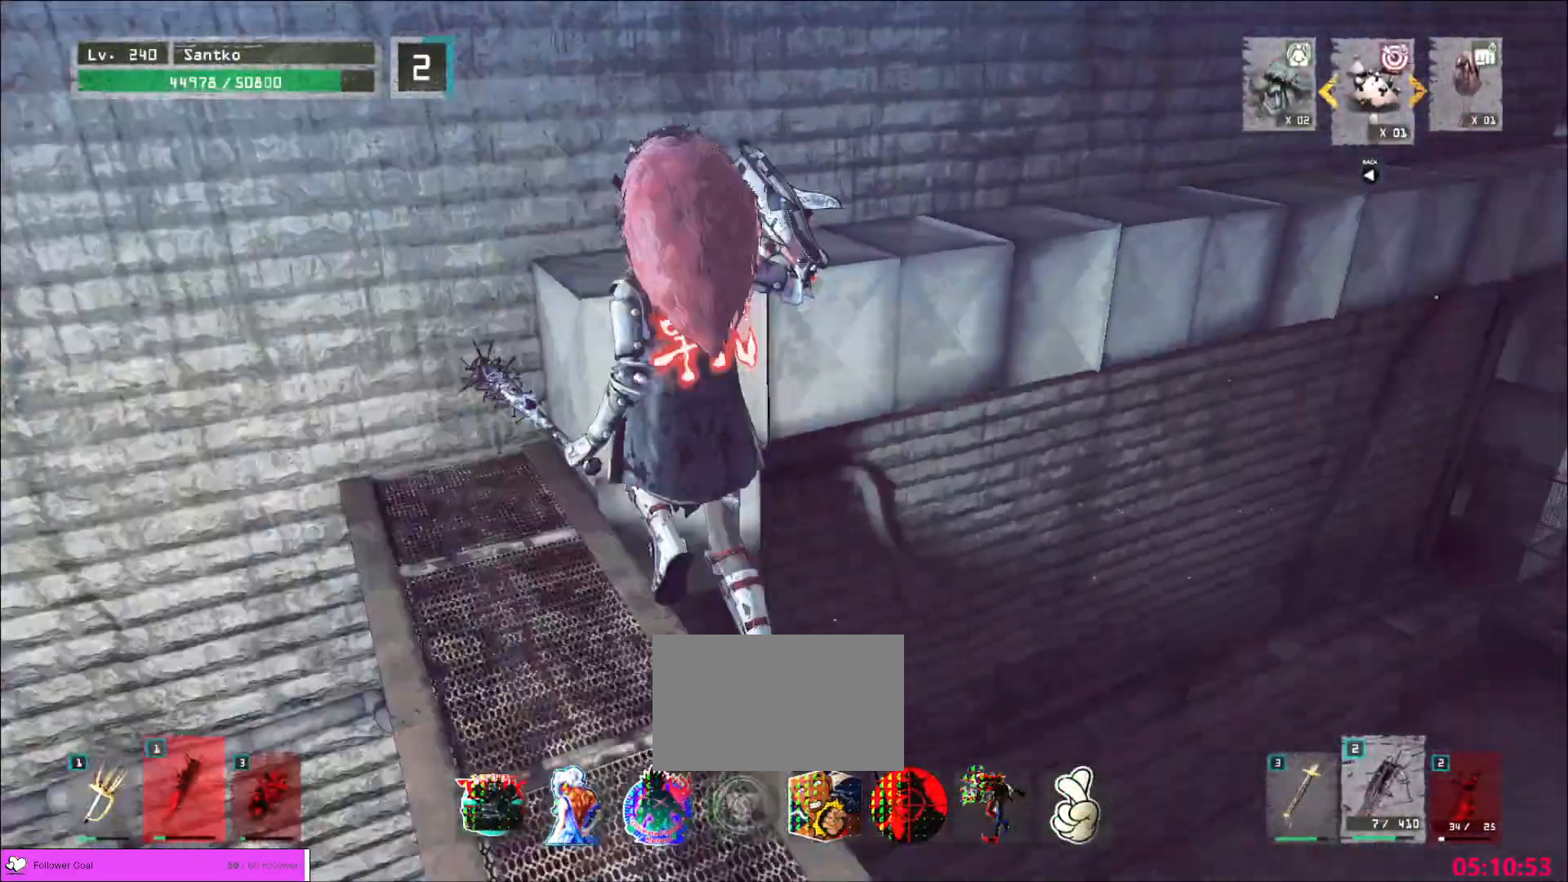
{"keys": [], "mouse": [], "events": [[40, "a", "down"], [160, "a", "up"], [520, "w", "up"]]}
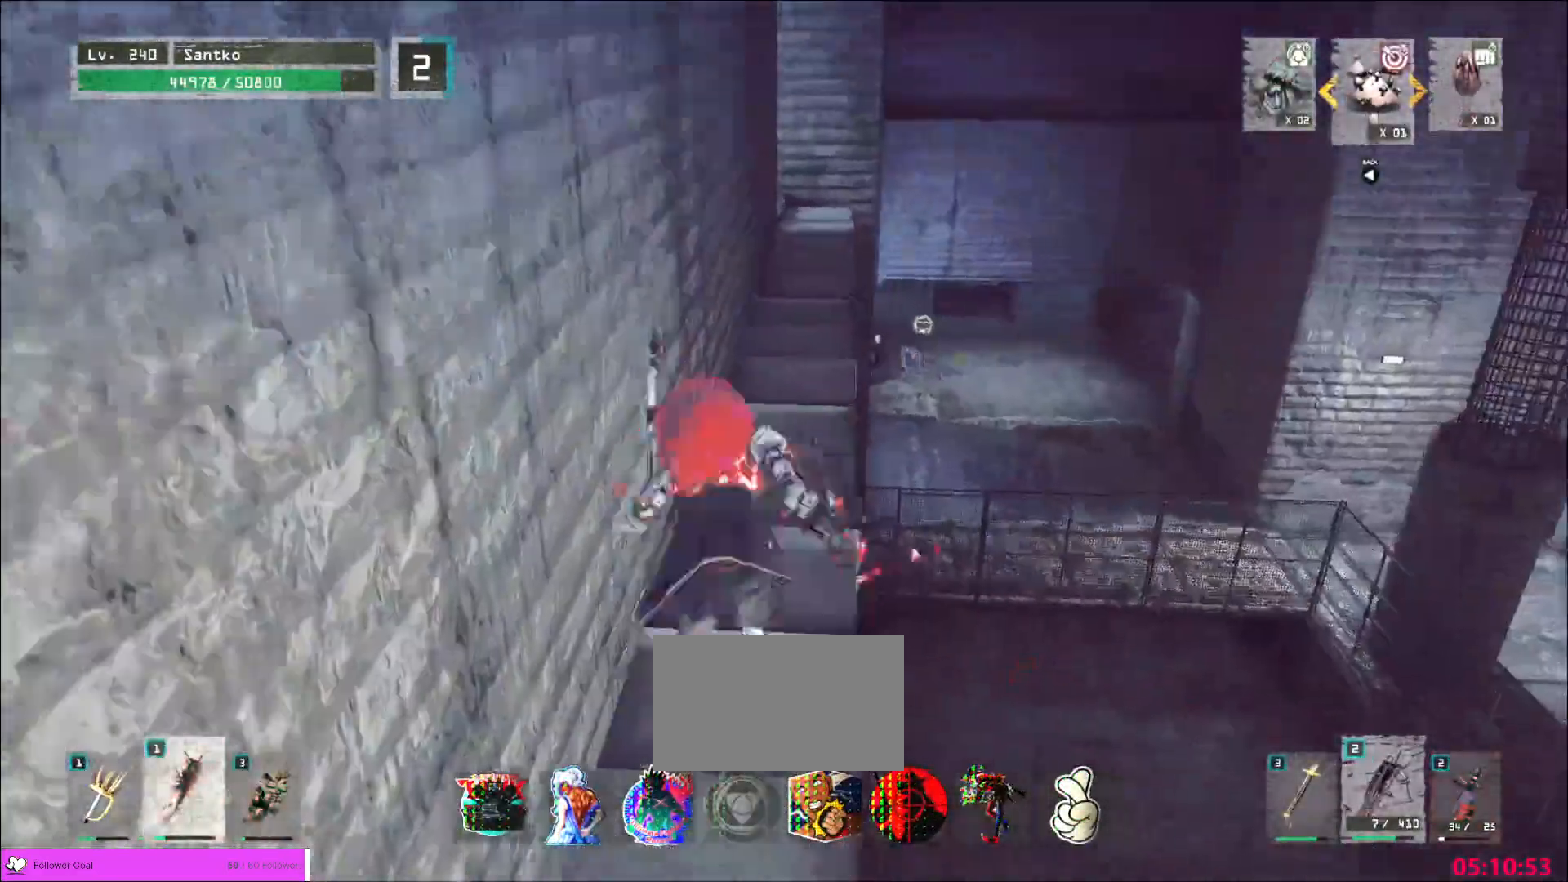
{"keys": ["w"], "mouse": [], "events": [[120, "1", "down"], [200, "1", "up"], [320, "w", "down"]]}
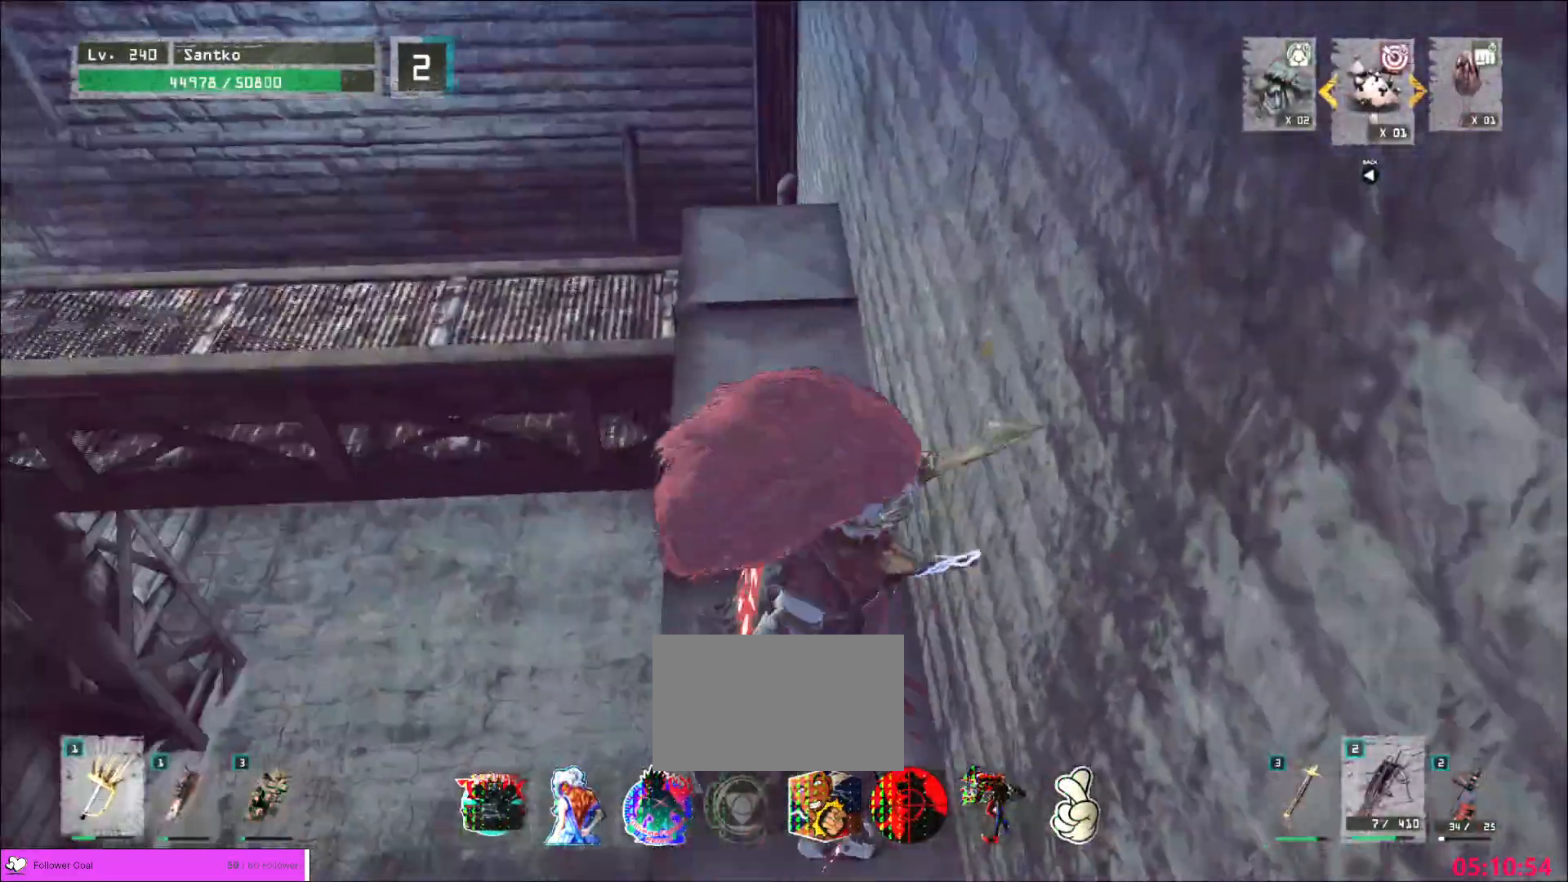
{"keys": [], "mouse": [], "events": [[40, "w", "up"], [160, "s", "down"], [200, "a", "down"], [320, "a", "up"], [520, "s", "up"]]}
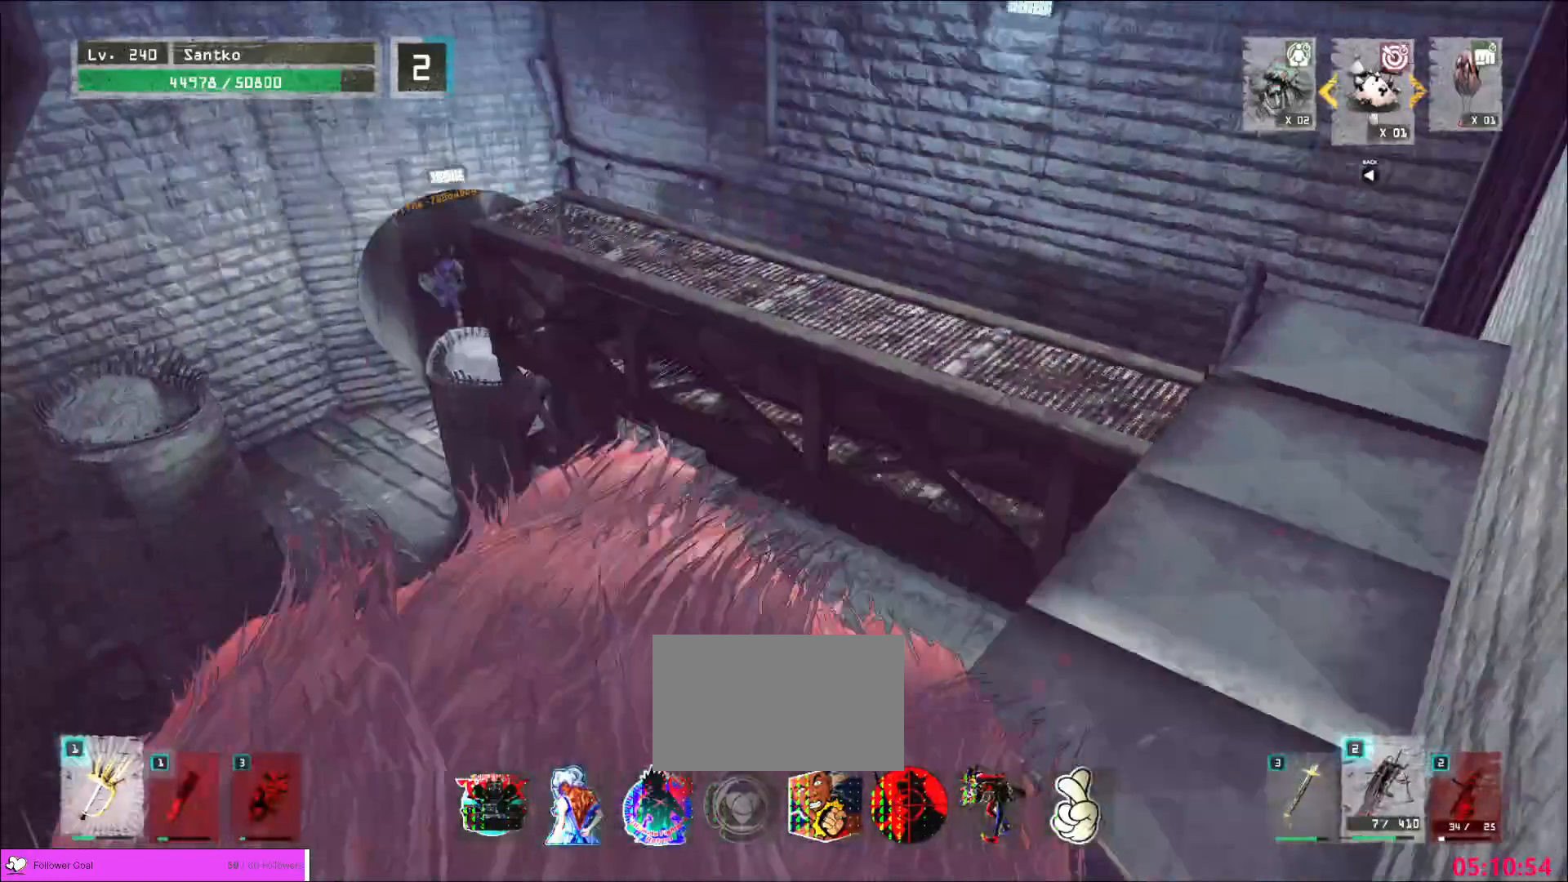
{"keys": ["s"], "mouse": [], "events": [[480, "s", "down"]]}
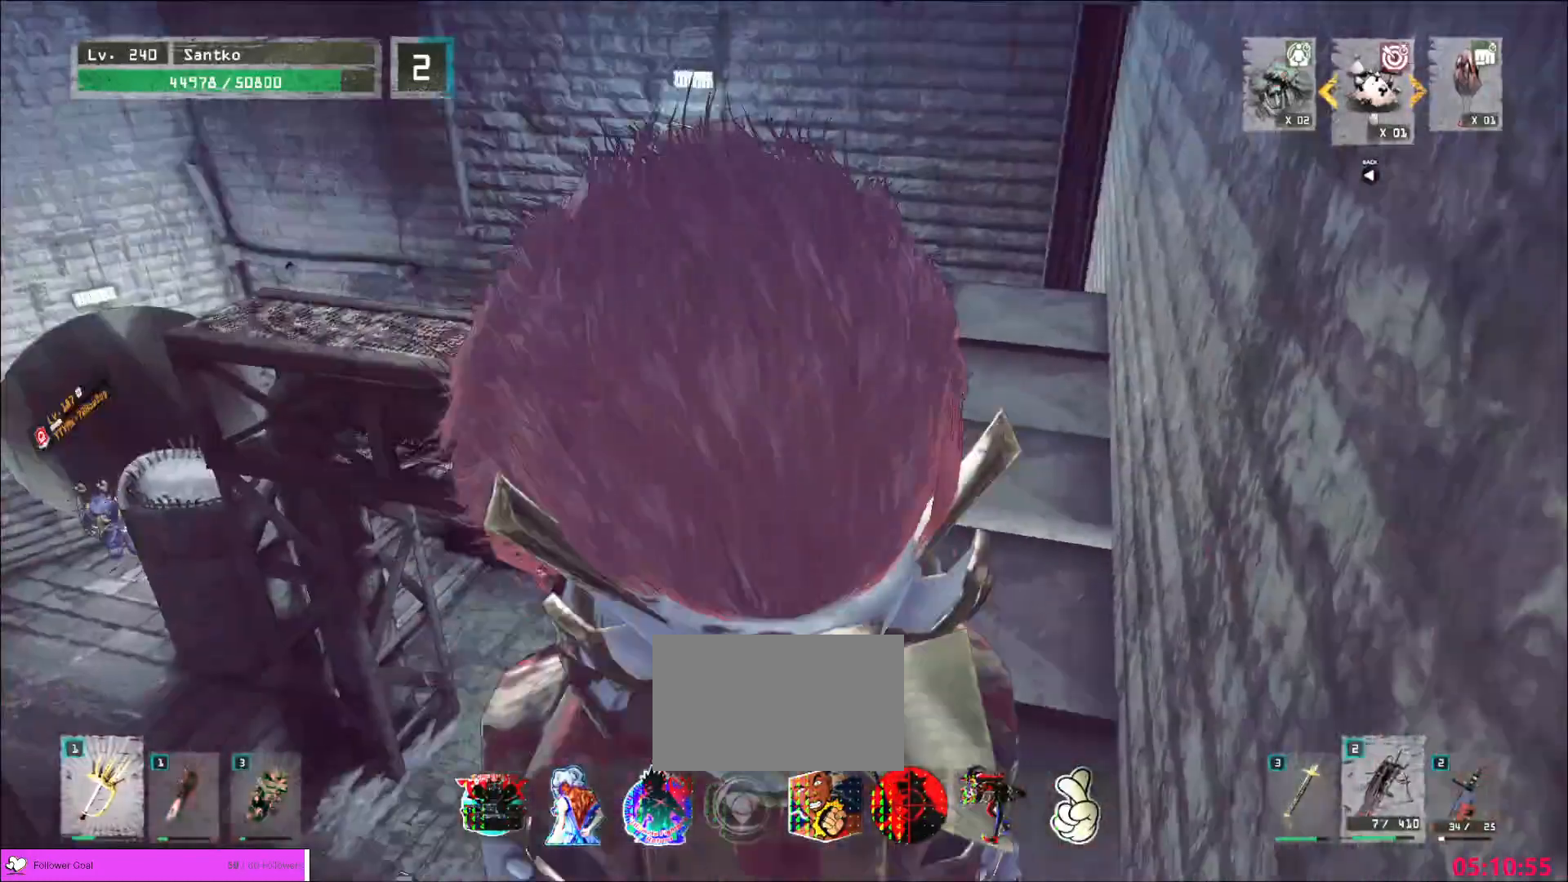
{"keys": [], "mouse": [], "events": [[120, "s", "up"]]}
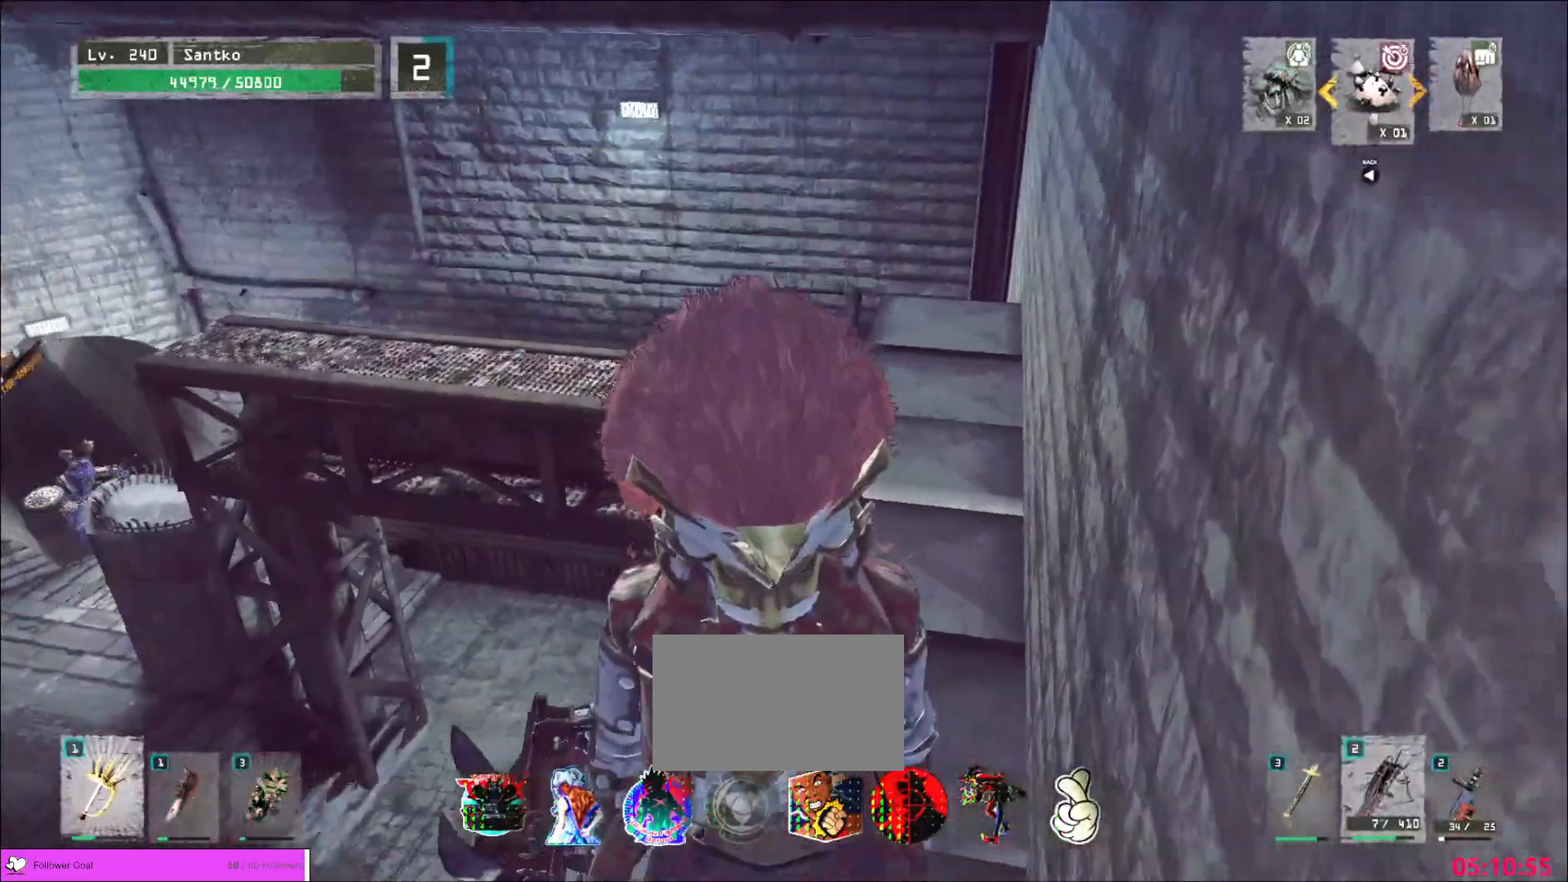
{"keys": [], "mouse": [], "events": []}
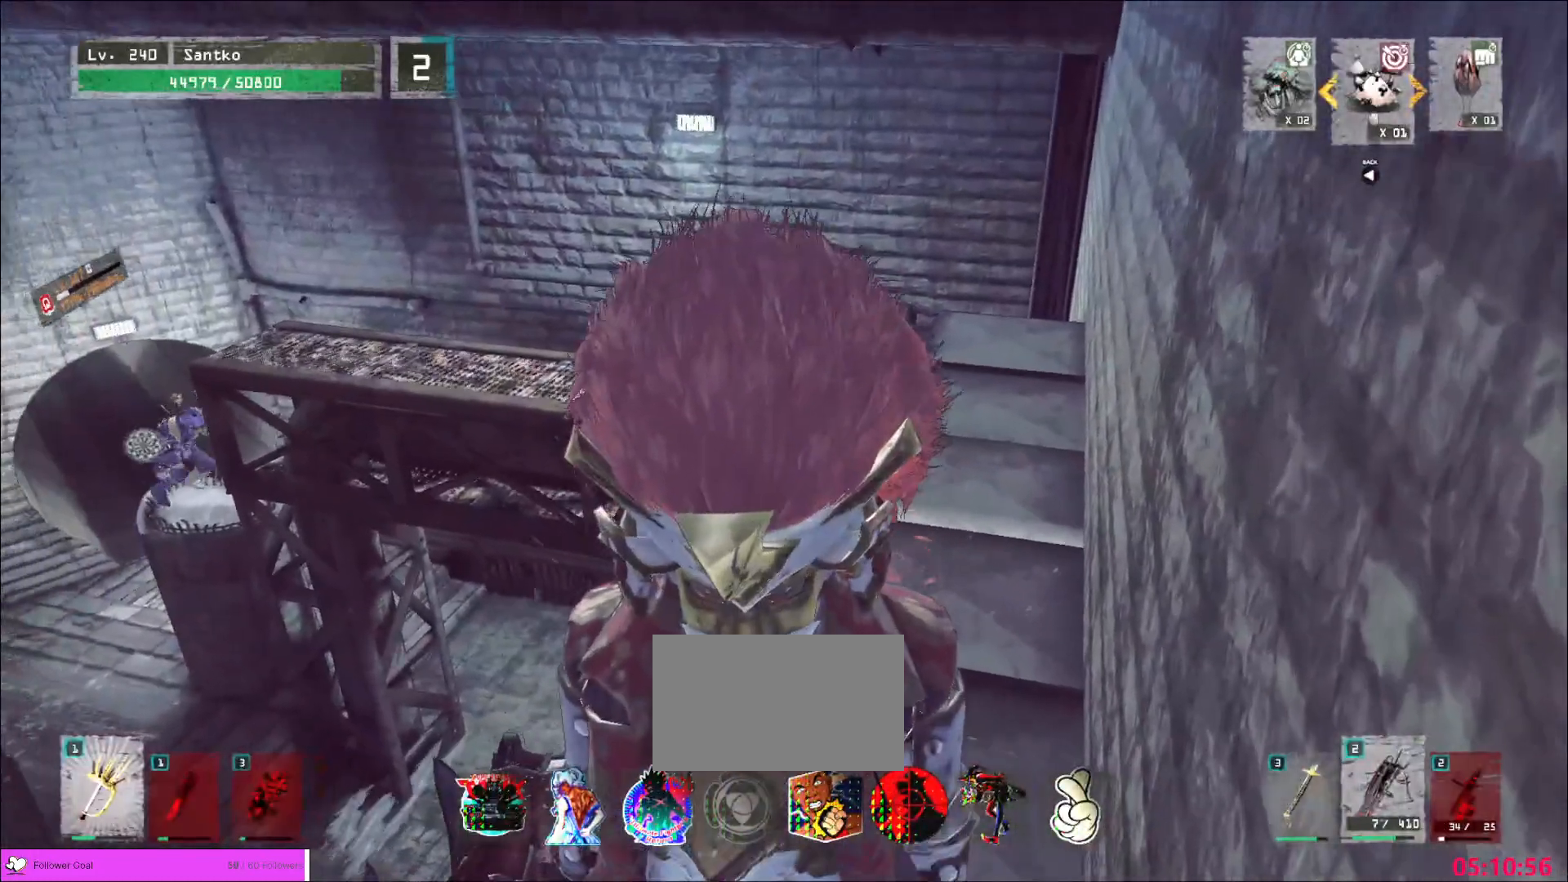
{"keys": [], "mouse": [], "events": []}
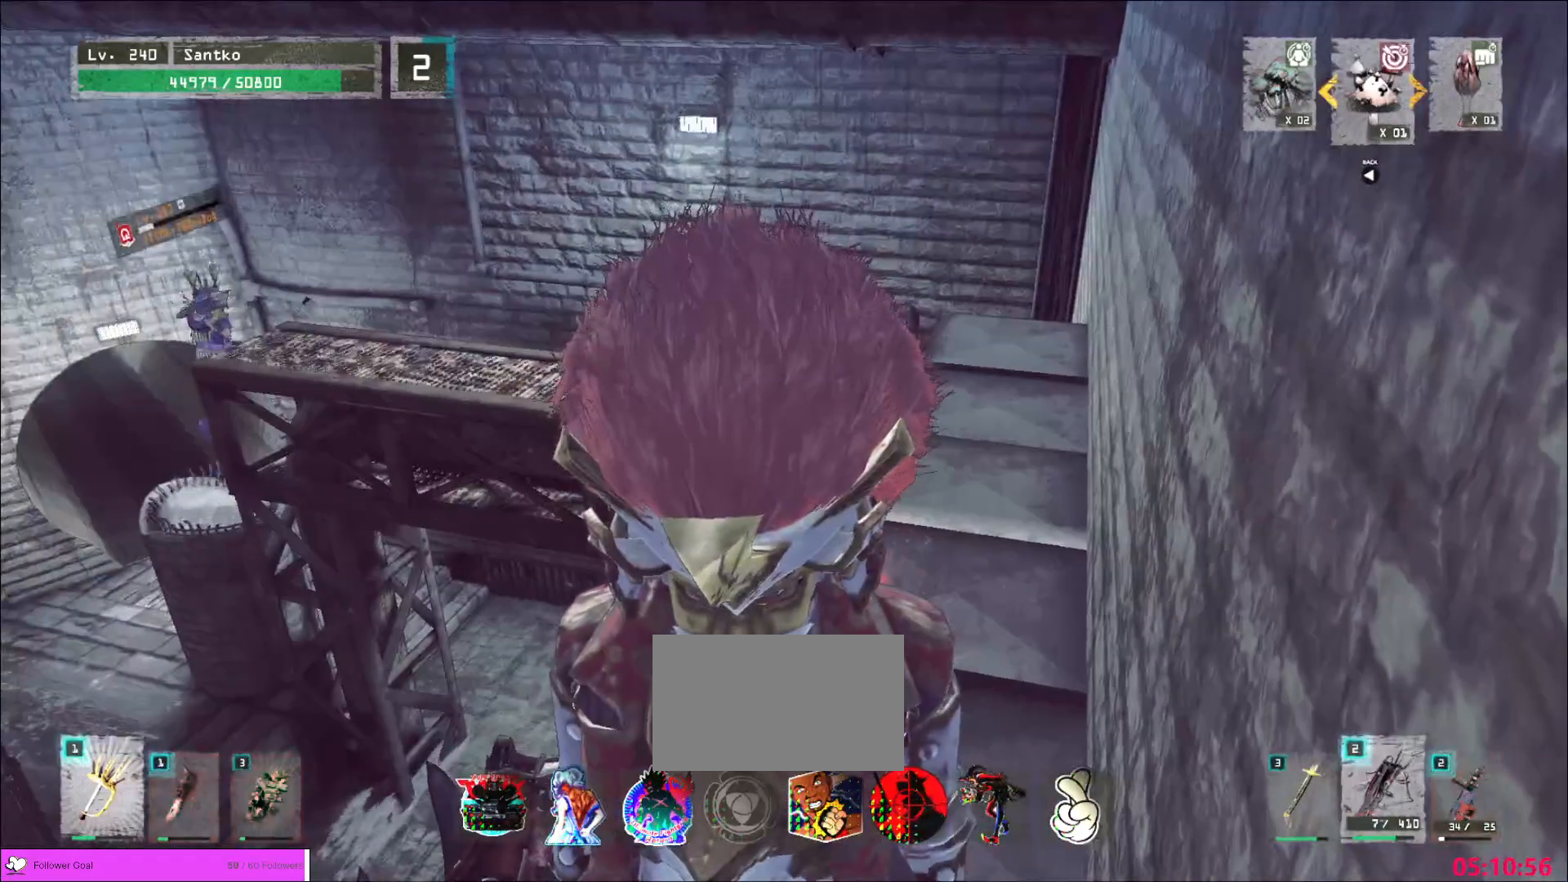
{"keys": [], "mouse": [], "events": []}
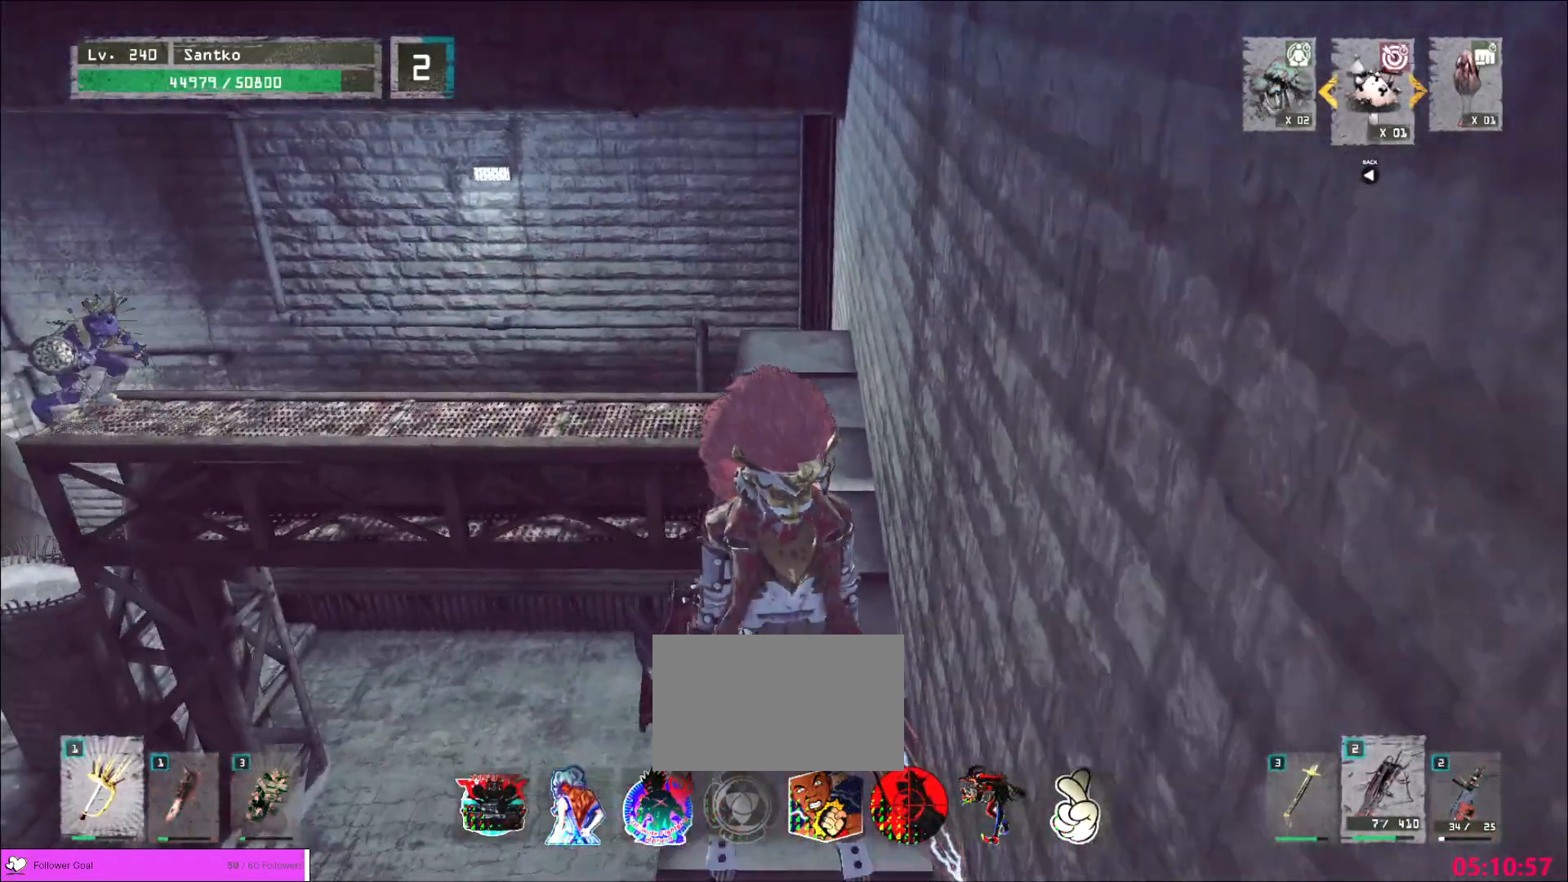
{"keys": [], "mouse": [], "events": []}
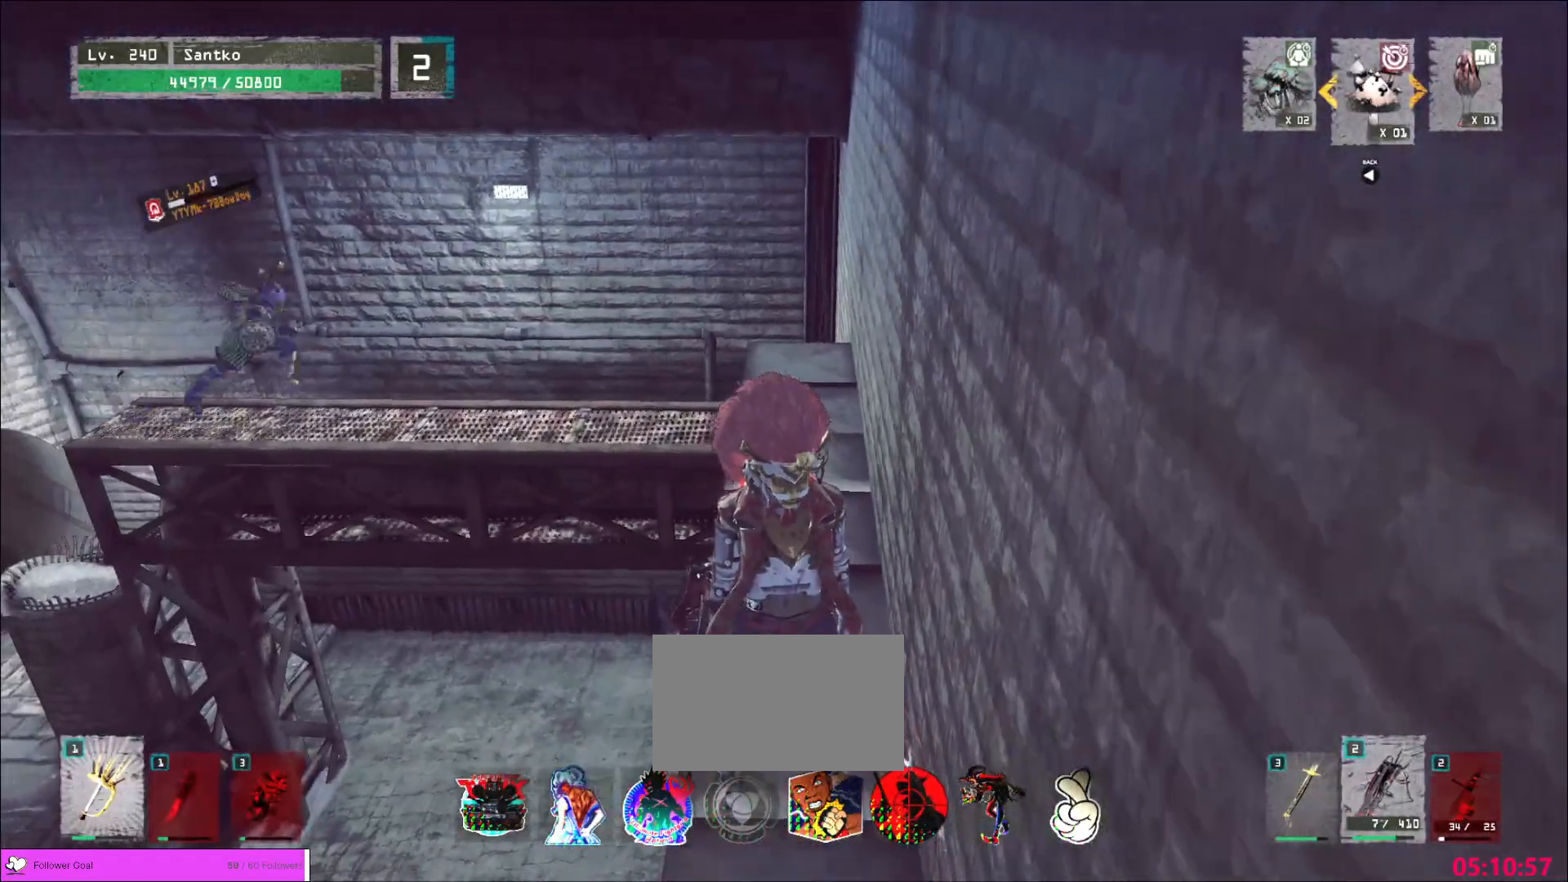
{"keys": [], "mouse": [], "events": []}
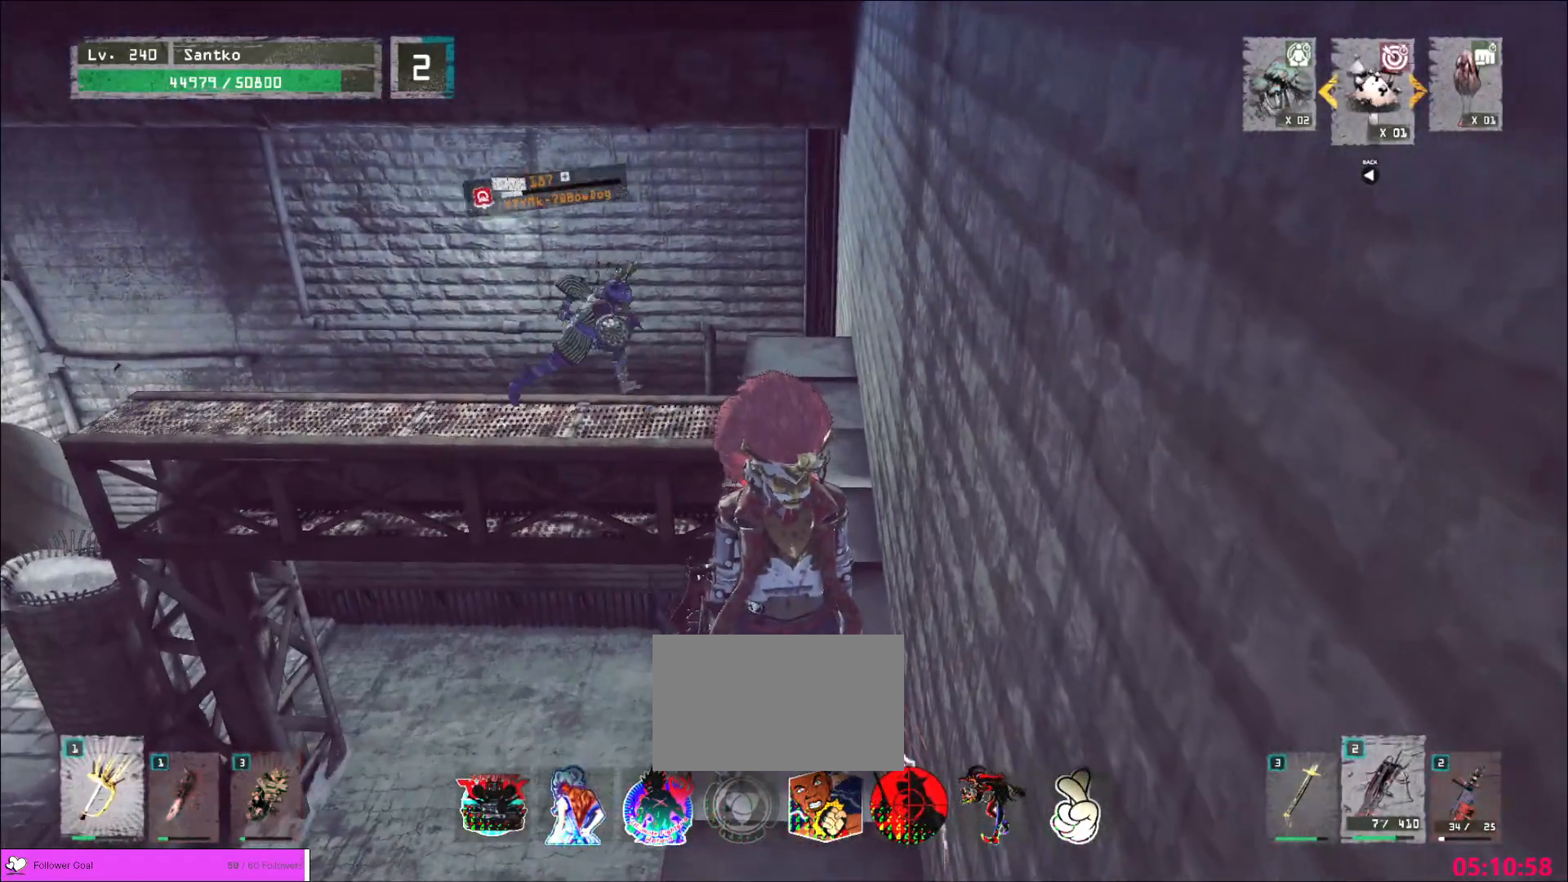
{"keys": ["w"], "mouse": [], "events": [[80, "w", "down"]]}
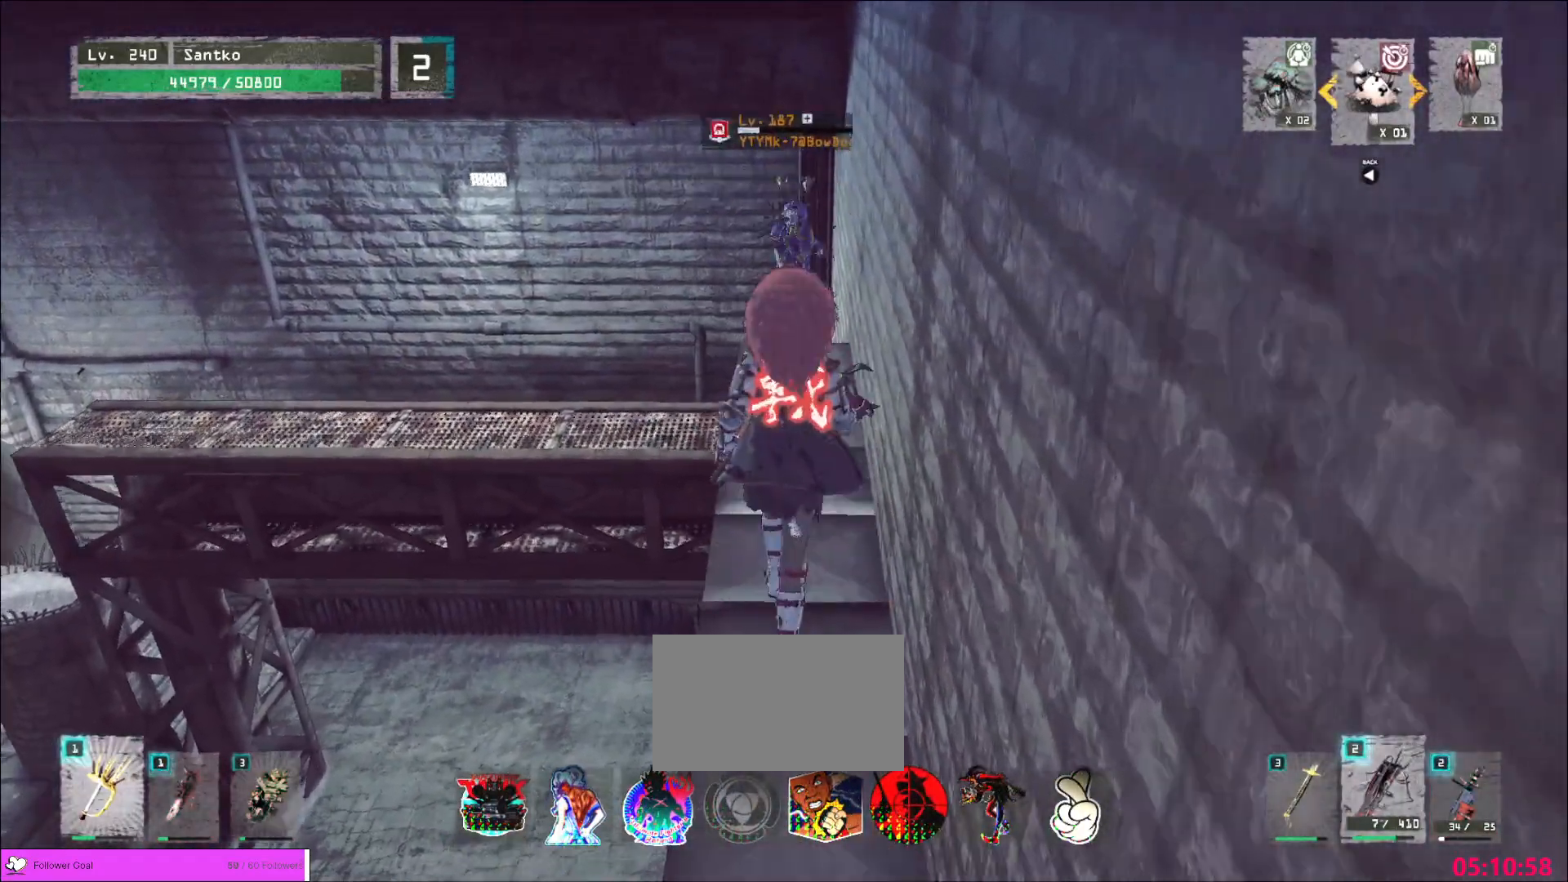
{"keys": [], "mouse": [], "events": [[200, "shift", "down"], [240, "mouse_left", "down"], [360, "mouse_left", "up"], [480, "shift", "up"], [480, "w", "up"]]}
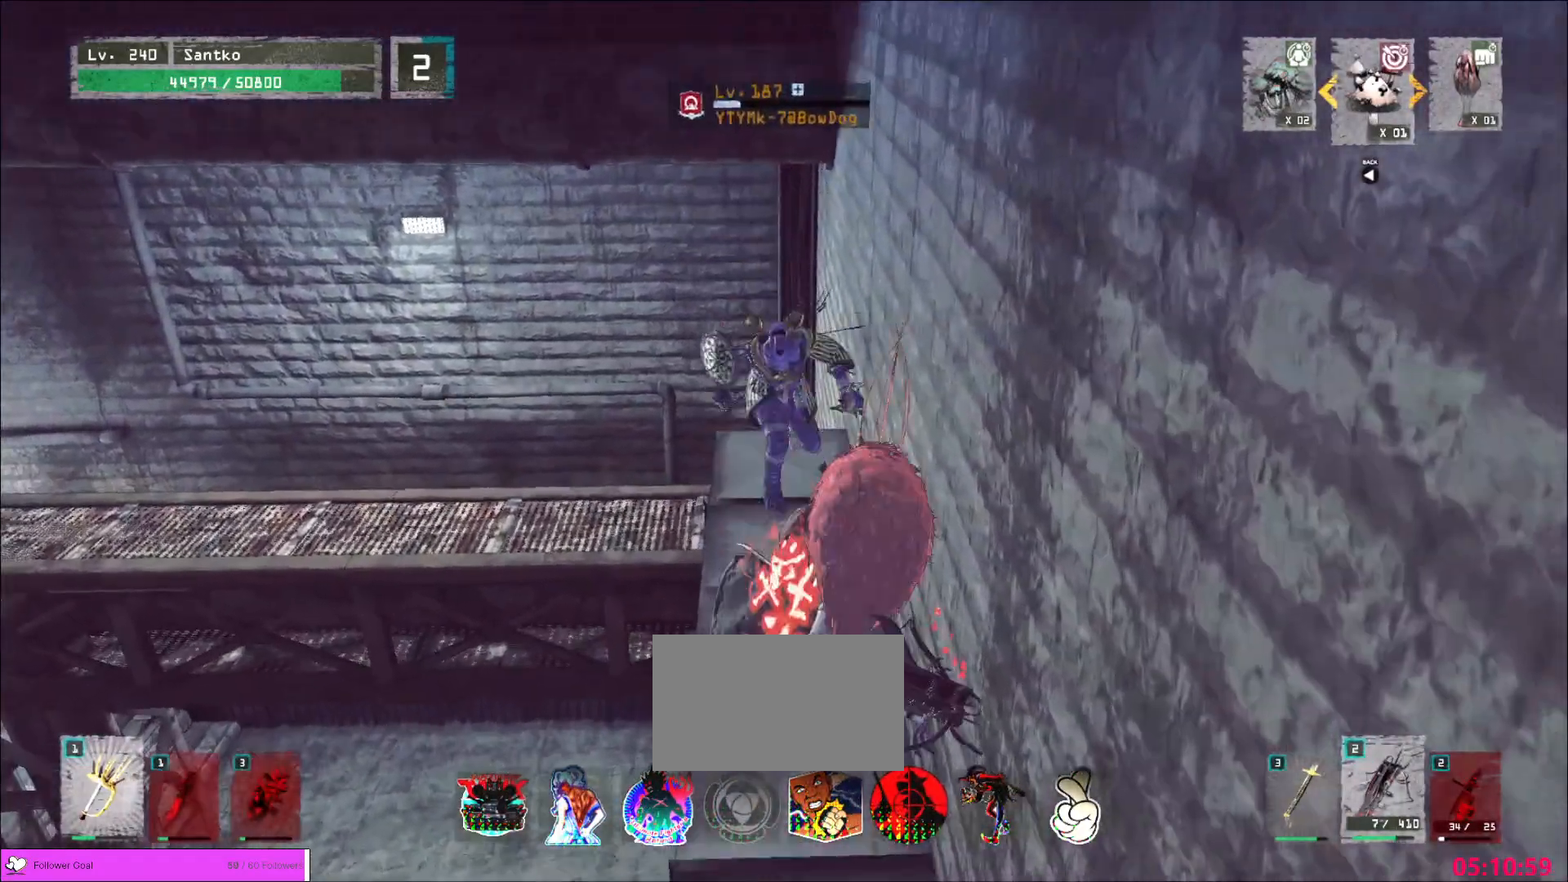
{"keys": [], "mouse": ["wheel"], "events": [[280, "q", "down"], [360, "q", "up"], [400, "mouse_wheel", "down"]]}
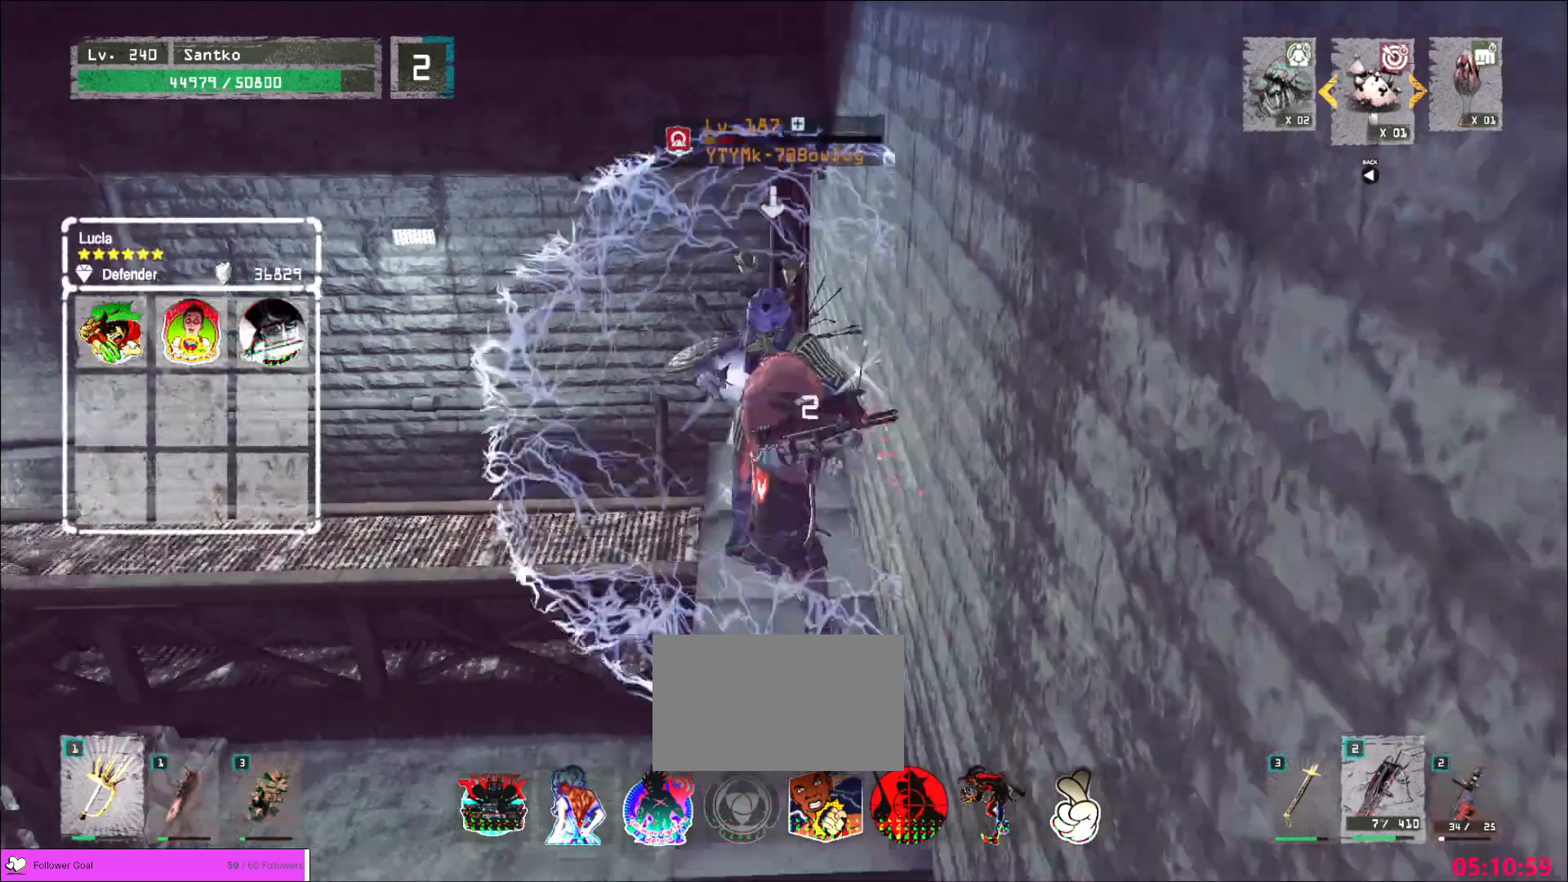
{"keys": [], "mouse": ["wheel"], "events": []}
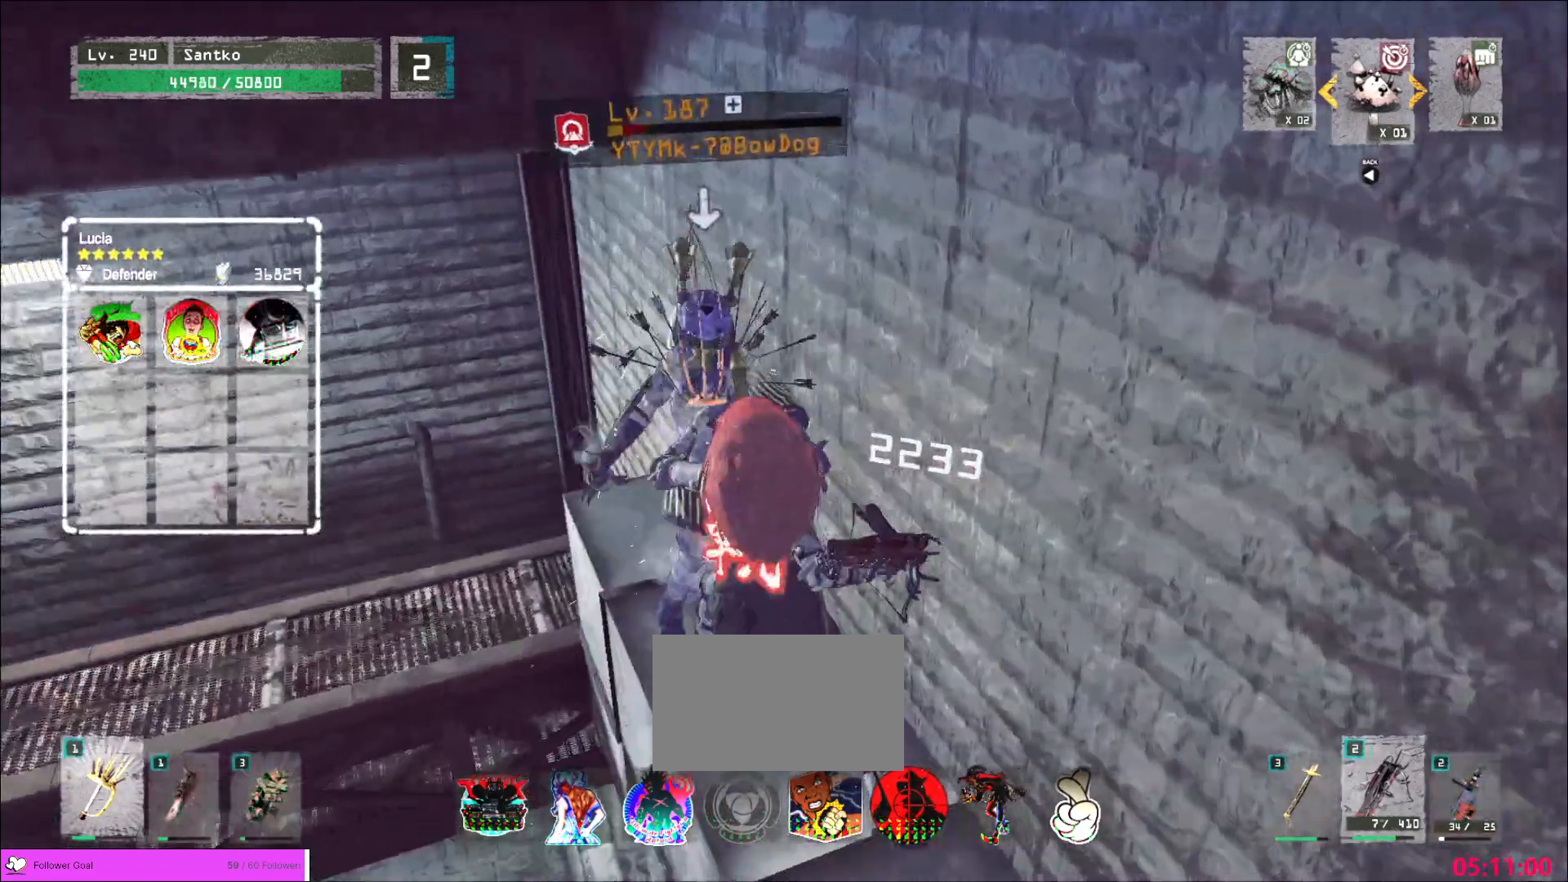
{"keys": ["q", "s"], "mouse": [], "events": [[160, "d", "down"], [160, "mouse_wheel", "up"], [240, "s", "down"], [440, "q", "down"], [480, "d", "up"]]}
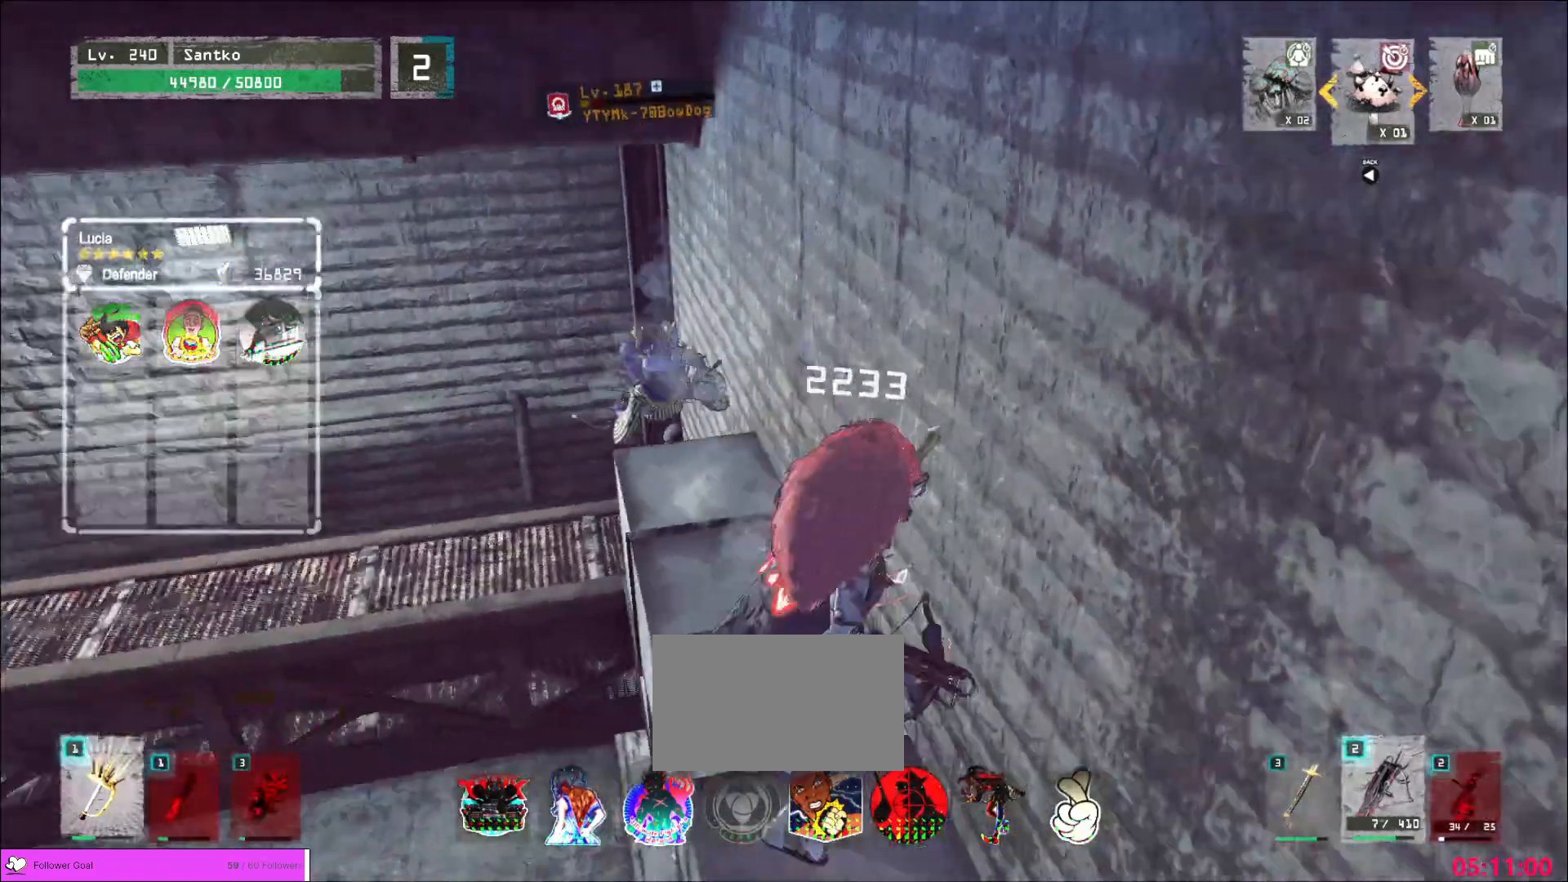
{"keys": [], "mouse": [], "events": [[40, "q", "up"], [280, "s", "up"]]}
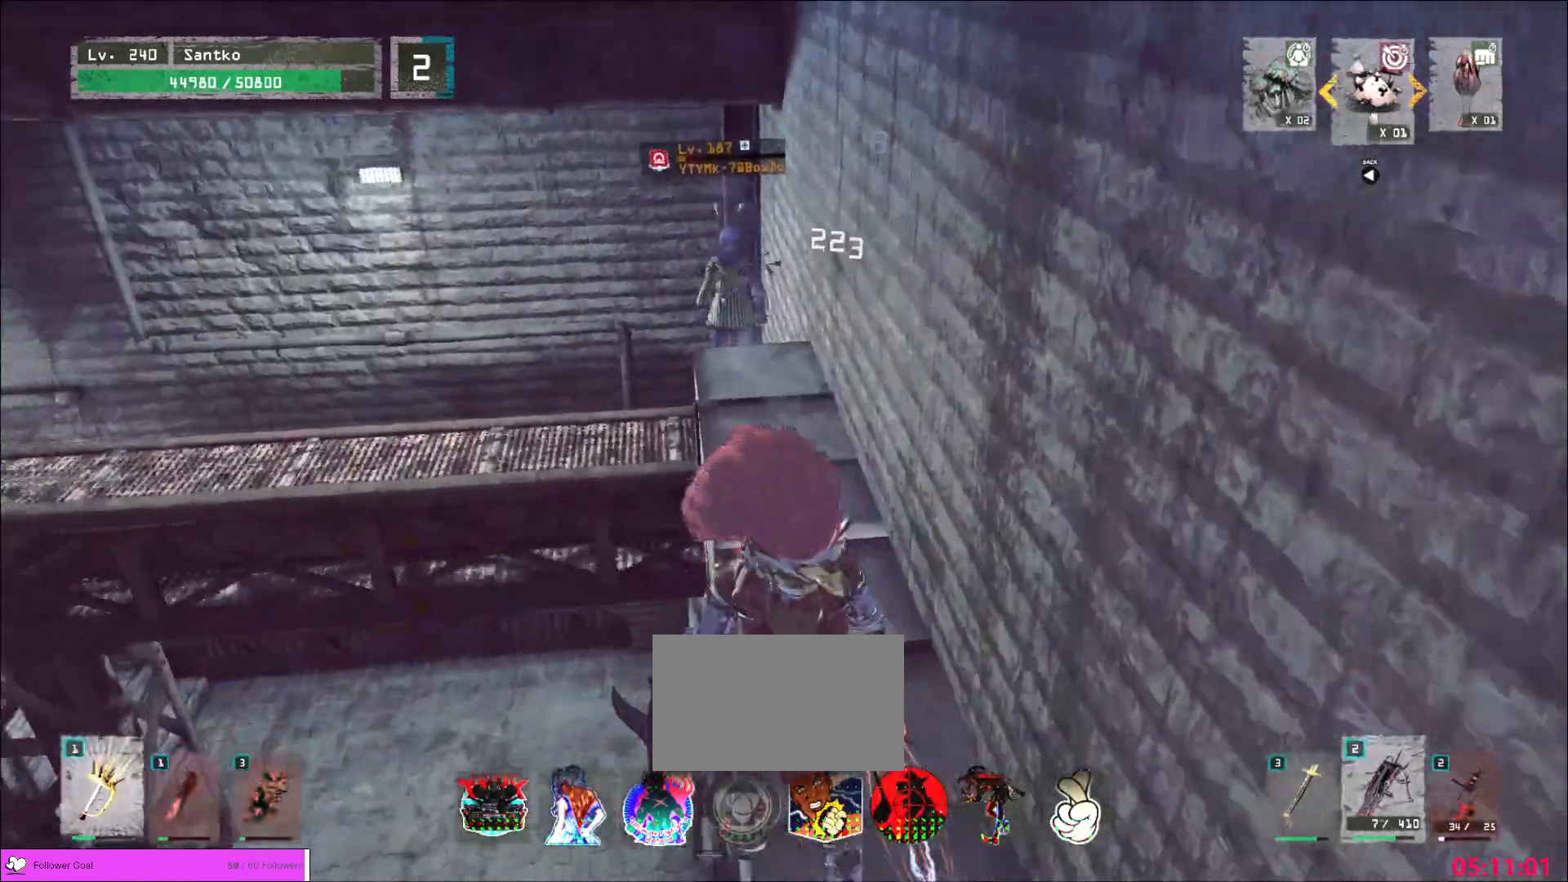
{"keys": ["w"], "mouse": [], "events": [[240, "w", "down"]]}
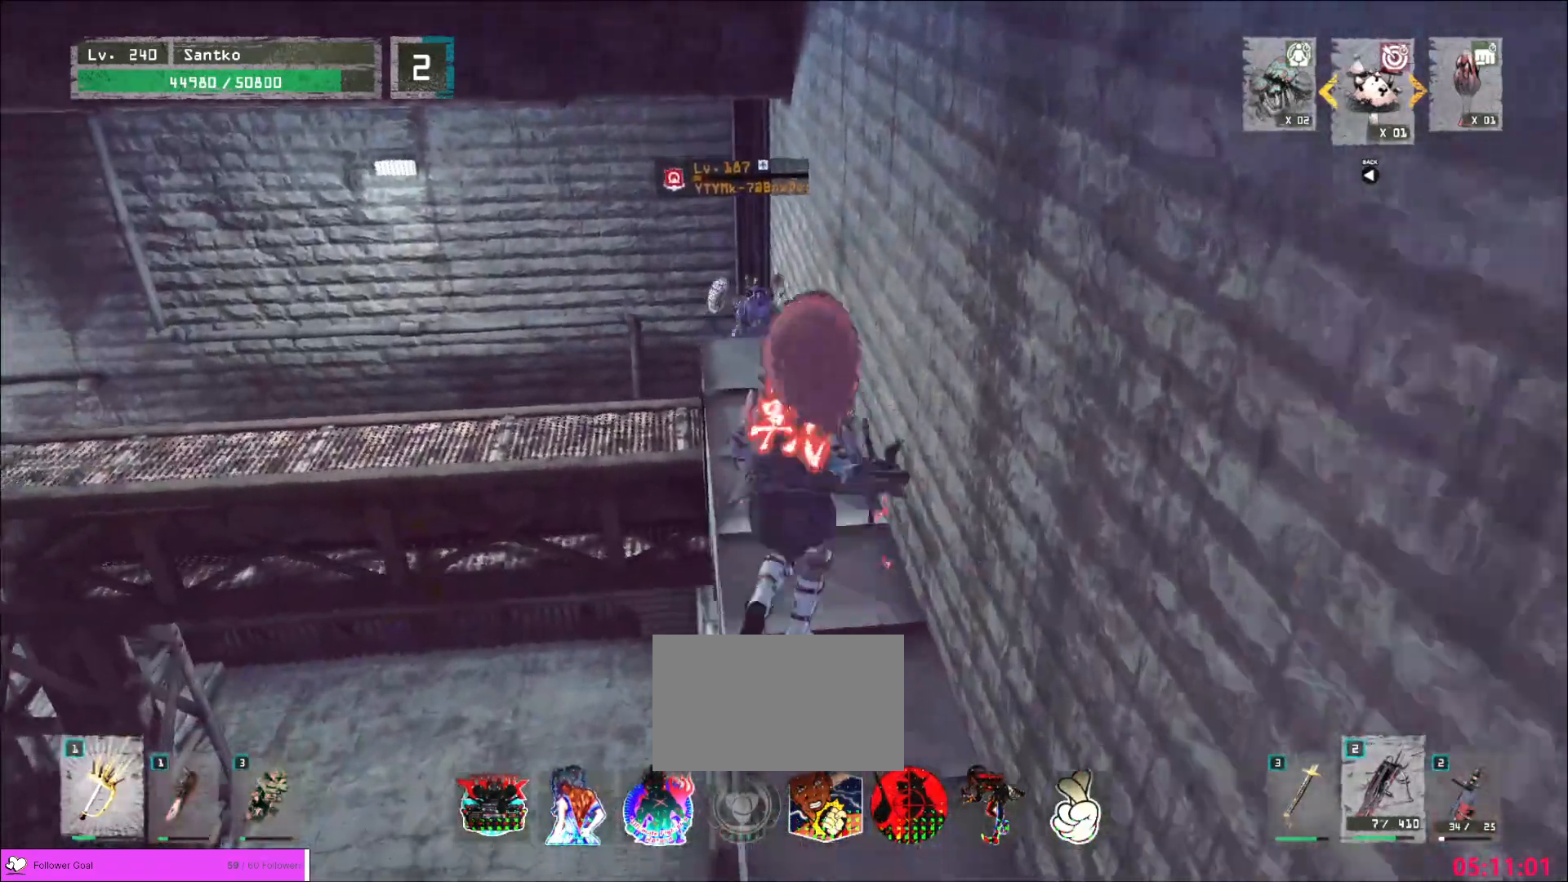
{"keys": ["w"], "mouse": [], "events": [[40, "shift", "down"], [160, "mouse_left", "down"], [240, "mouse_left", "up"], [480, "shift", "up"]]}
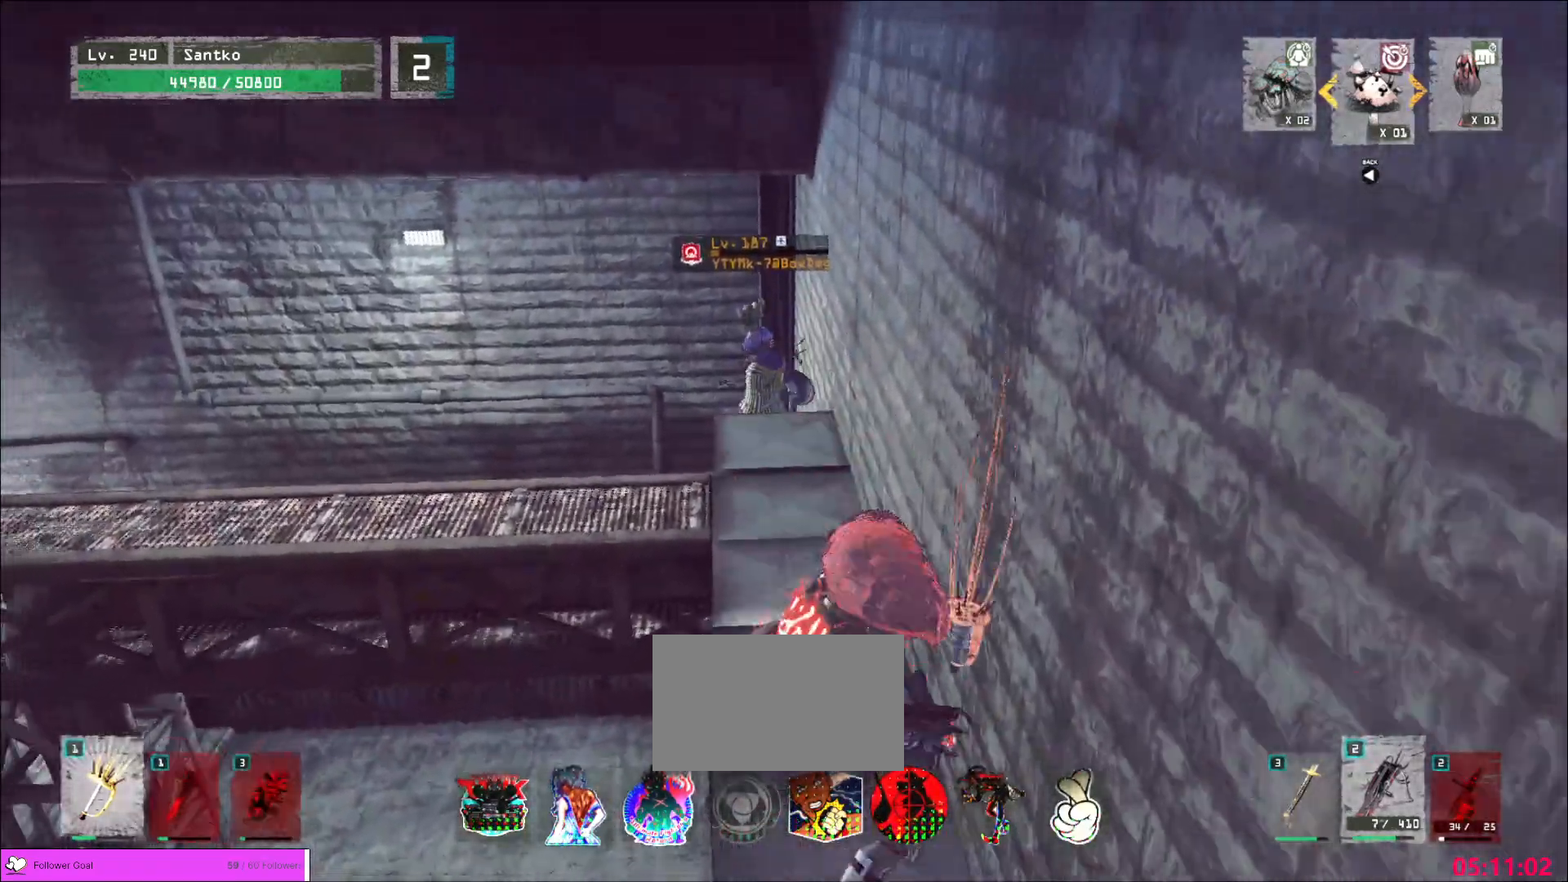
{"keys": [], "mouse": ["wheel"], "events": [[160, "w", "up"], [320, "q", "down"], [400, "mouse_wheel", "down"], [400, "q", "up"]]}
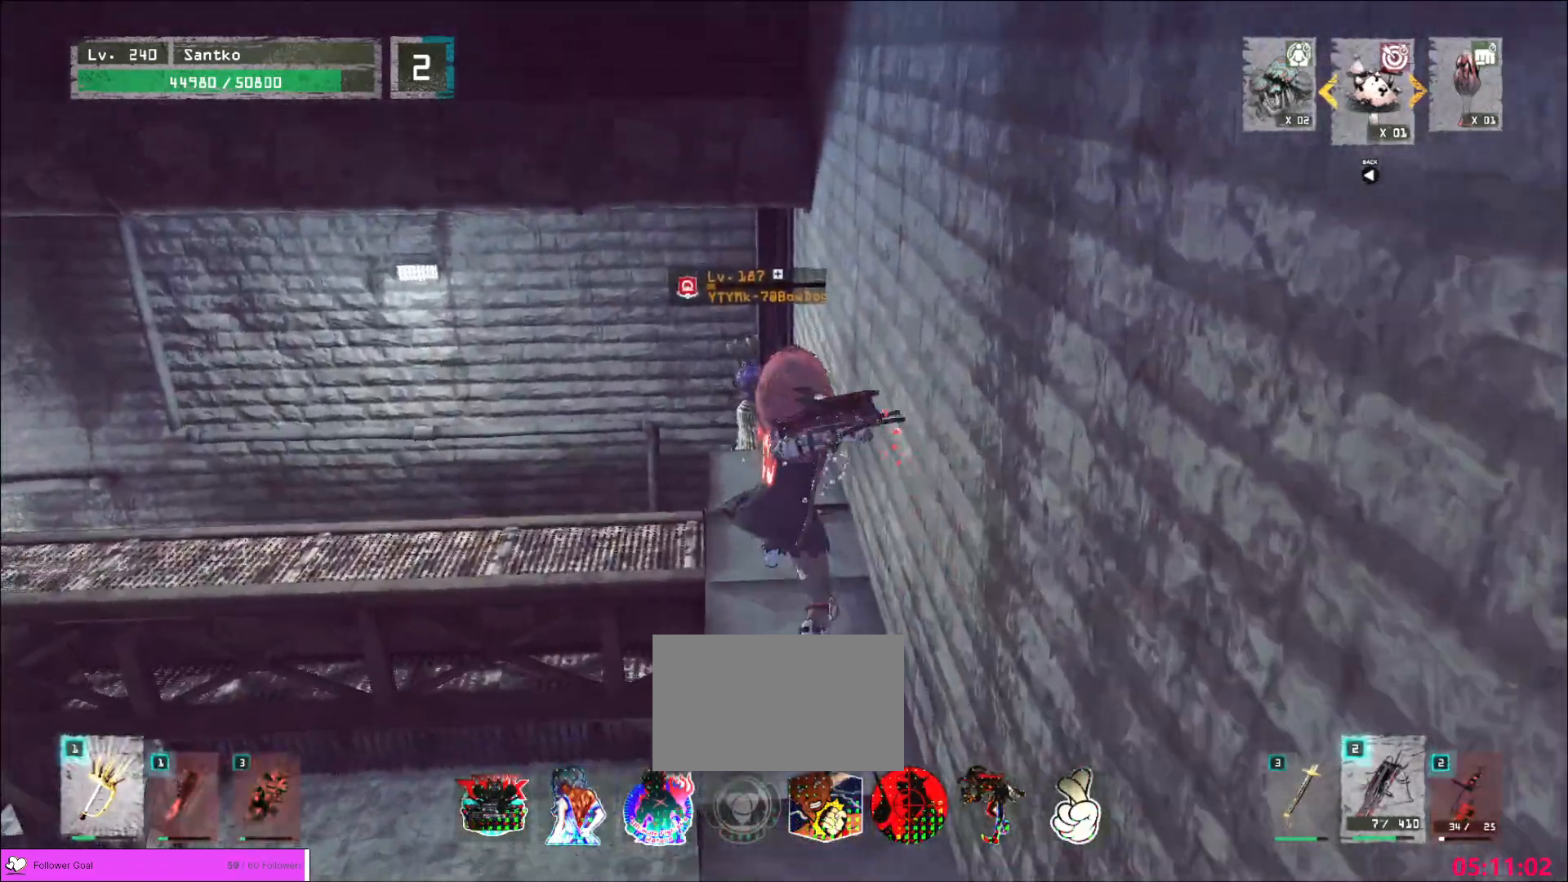
{"keys": ["s"], "mouse": ["wheel"], "events": [[200, "q", "down"], [280, "q", "up"], [360, "s", "down"]]}
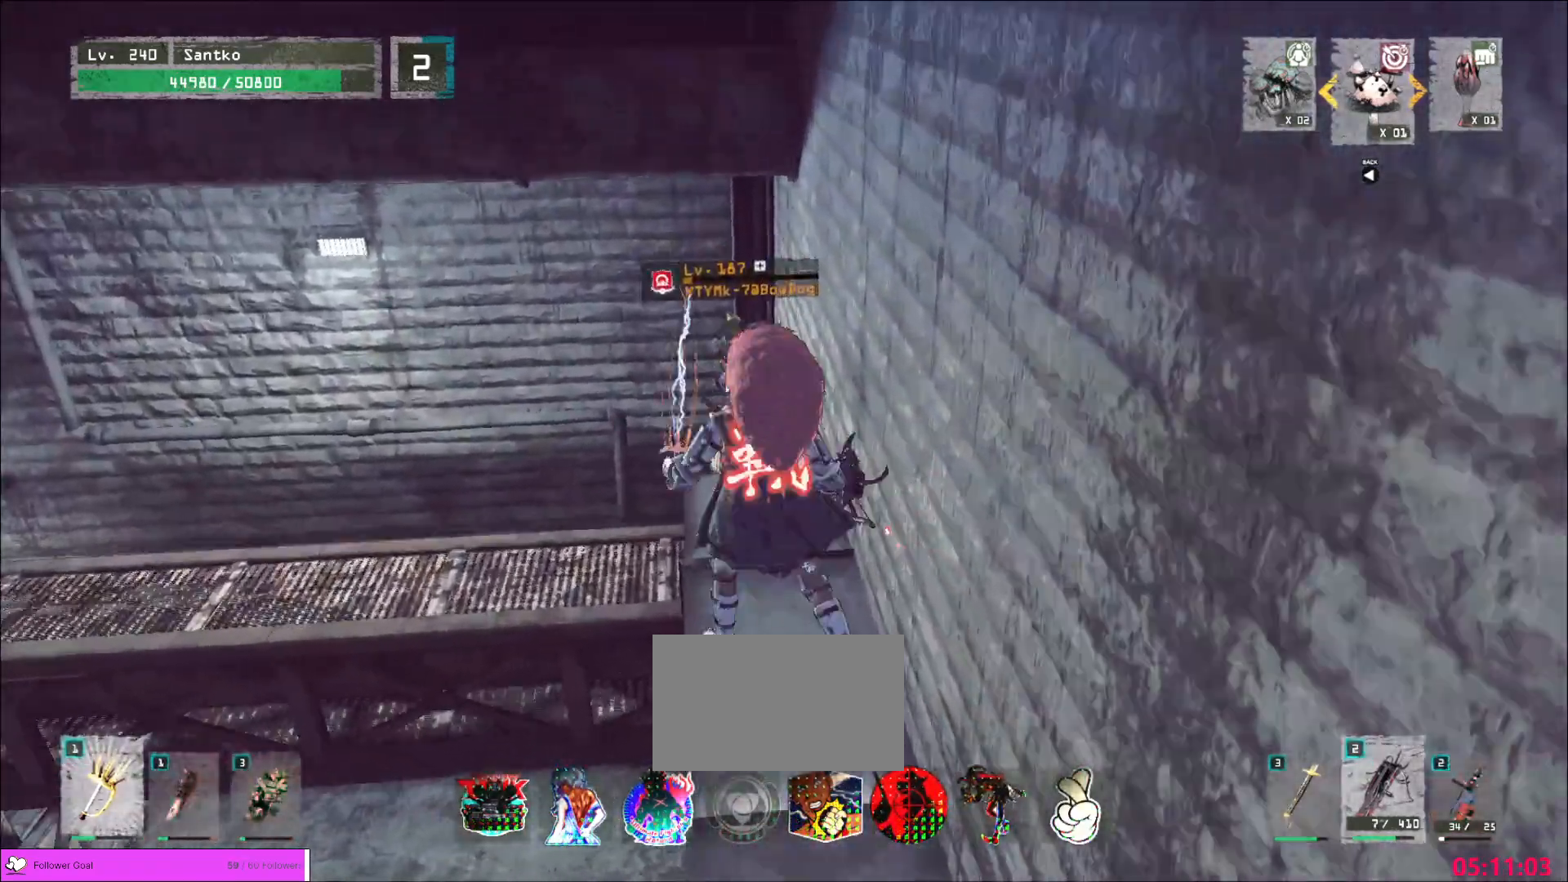
{"keys": [], "mouse": [], "events": [[40, "mouse_wheel", "up"], [120, "q", "down"], [160, "q", "up"], [320, "s", "up"]]}
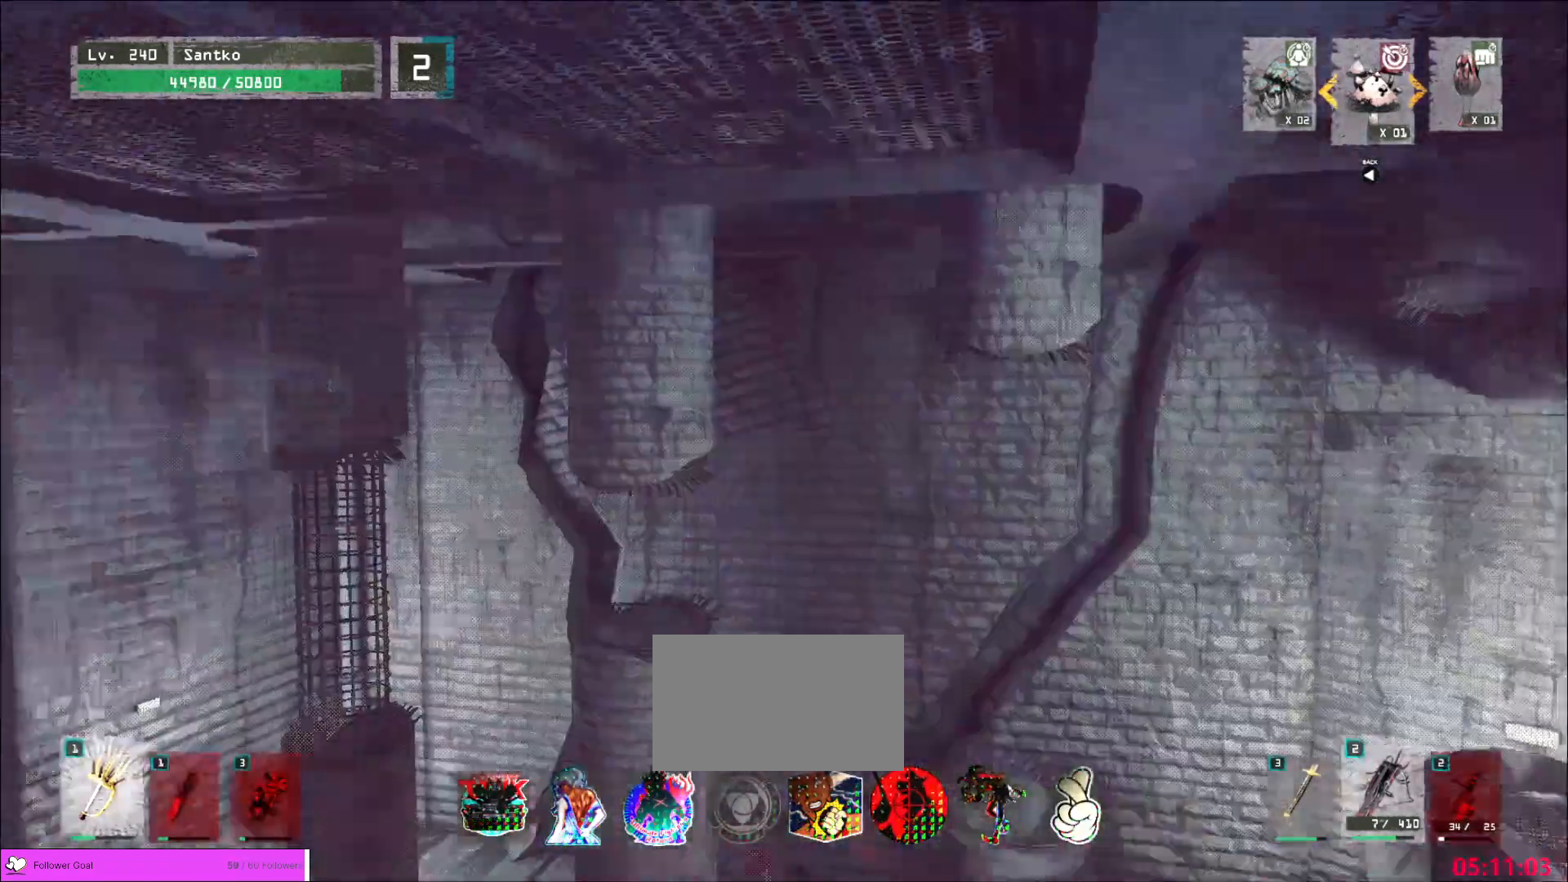
{"keys": [], "mouse": [], "events": []}
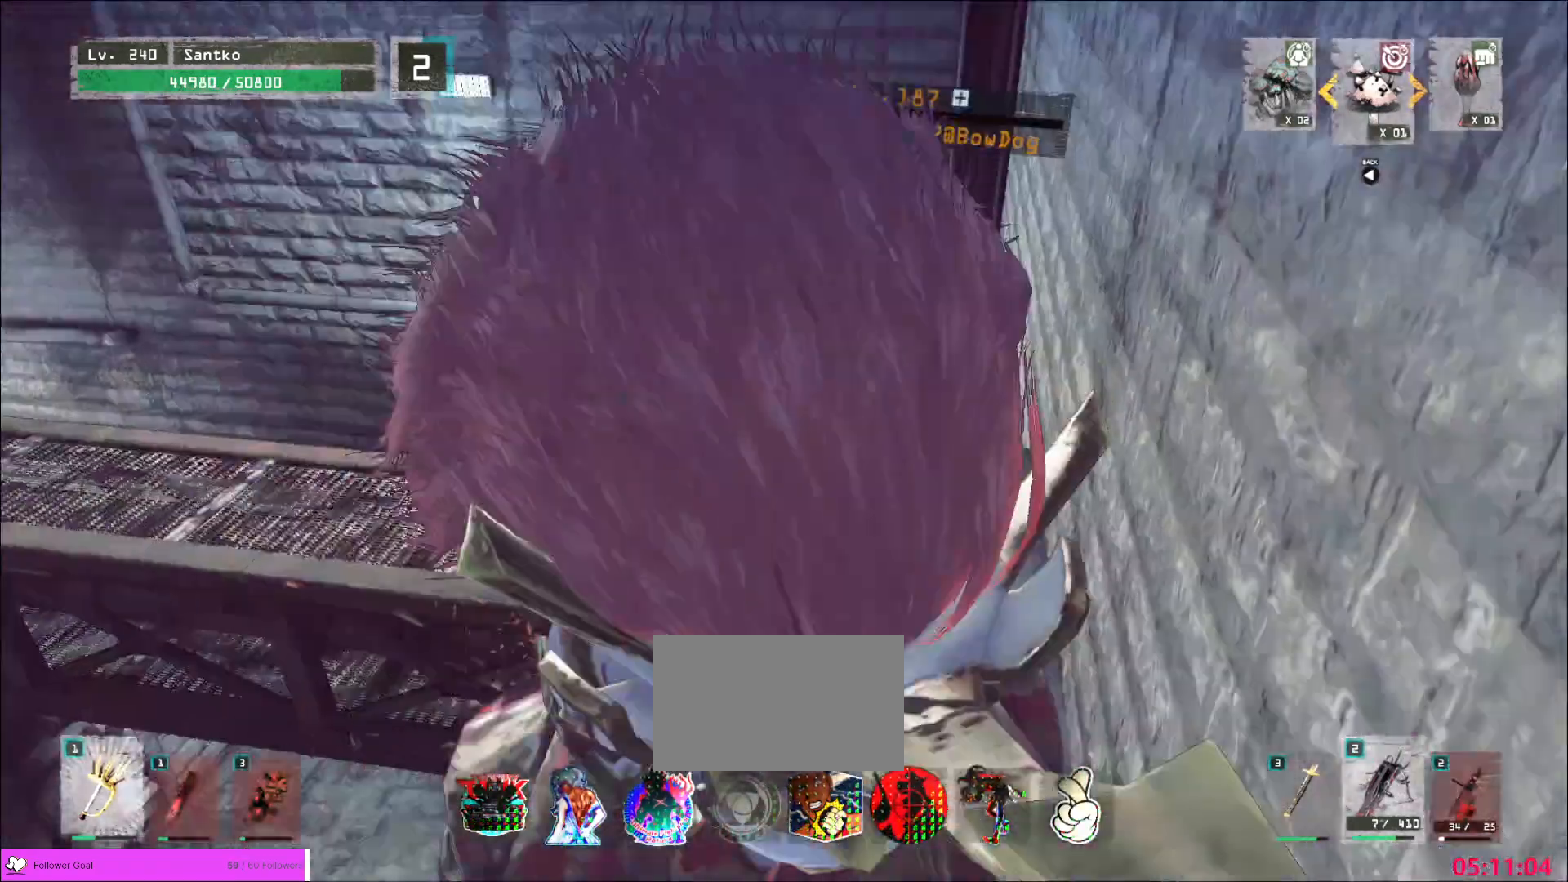
{"keys": [], "mouse": [], "events": [[80, "w", "down"], [160, "a", "down"], [200, "a", "up"], [360, "w", "up"], [480, "q", "down"], [520, "q", "up"]]}
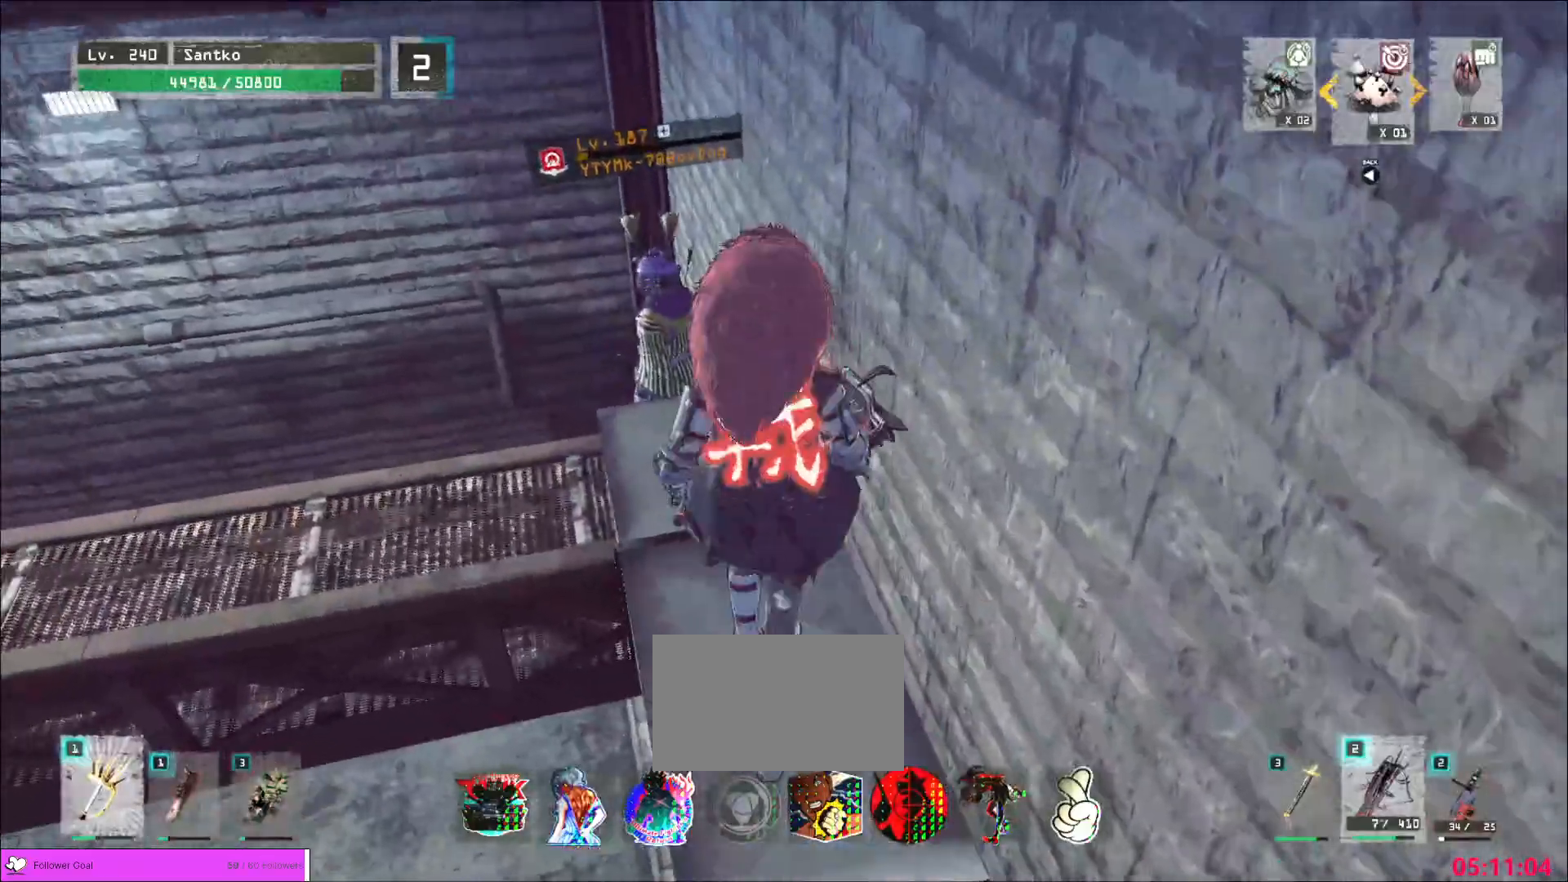
{"keys": [], "mouse": [], "events": [[280, "a", "down"], [400, "a", "up"]]}